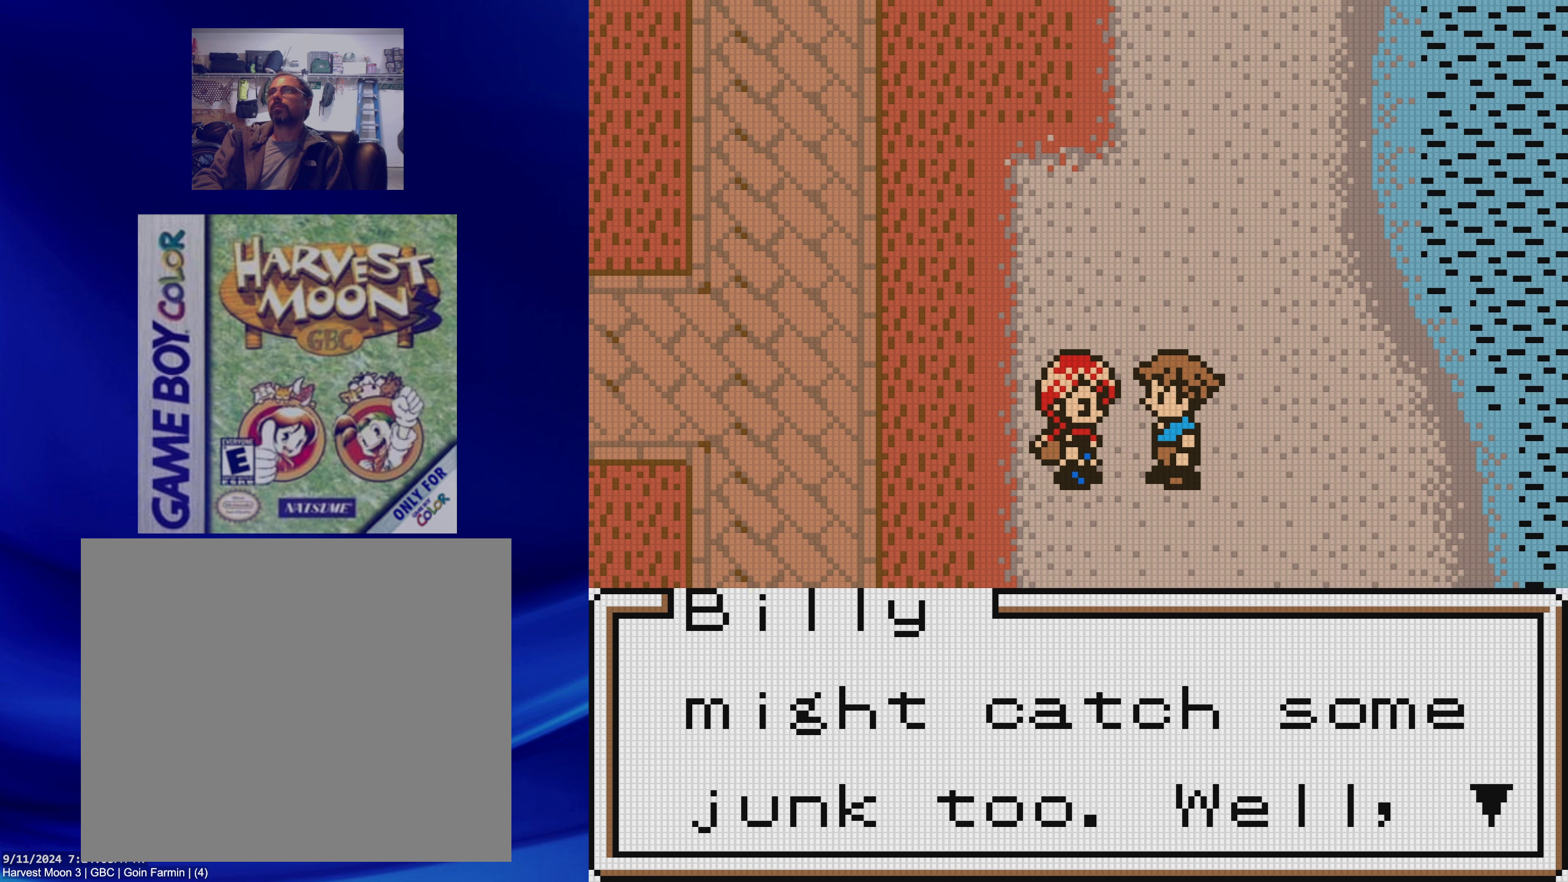
Gameplay with a controller (Nintendo layout); each line is a JSON object with the inputs held at the frame after it (dt_ms = milliseconds from this image to that frame). "events" lists button and stick changes between this image and that frame as [ms after this image, input, new state], when the widget could be followed in between. Not read: L3 R3.
{"dt_ms": 500, "buttons": ["A", "DPAD_RIGHT"], "events": [[383, "A", "down"], [500, "DPAD_RIGHT", "down"]]}
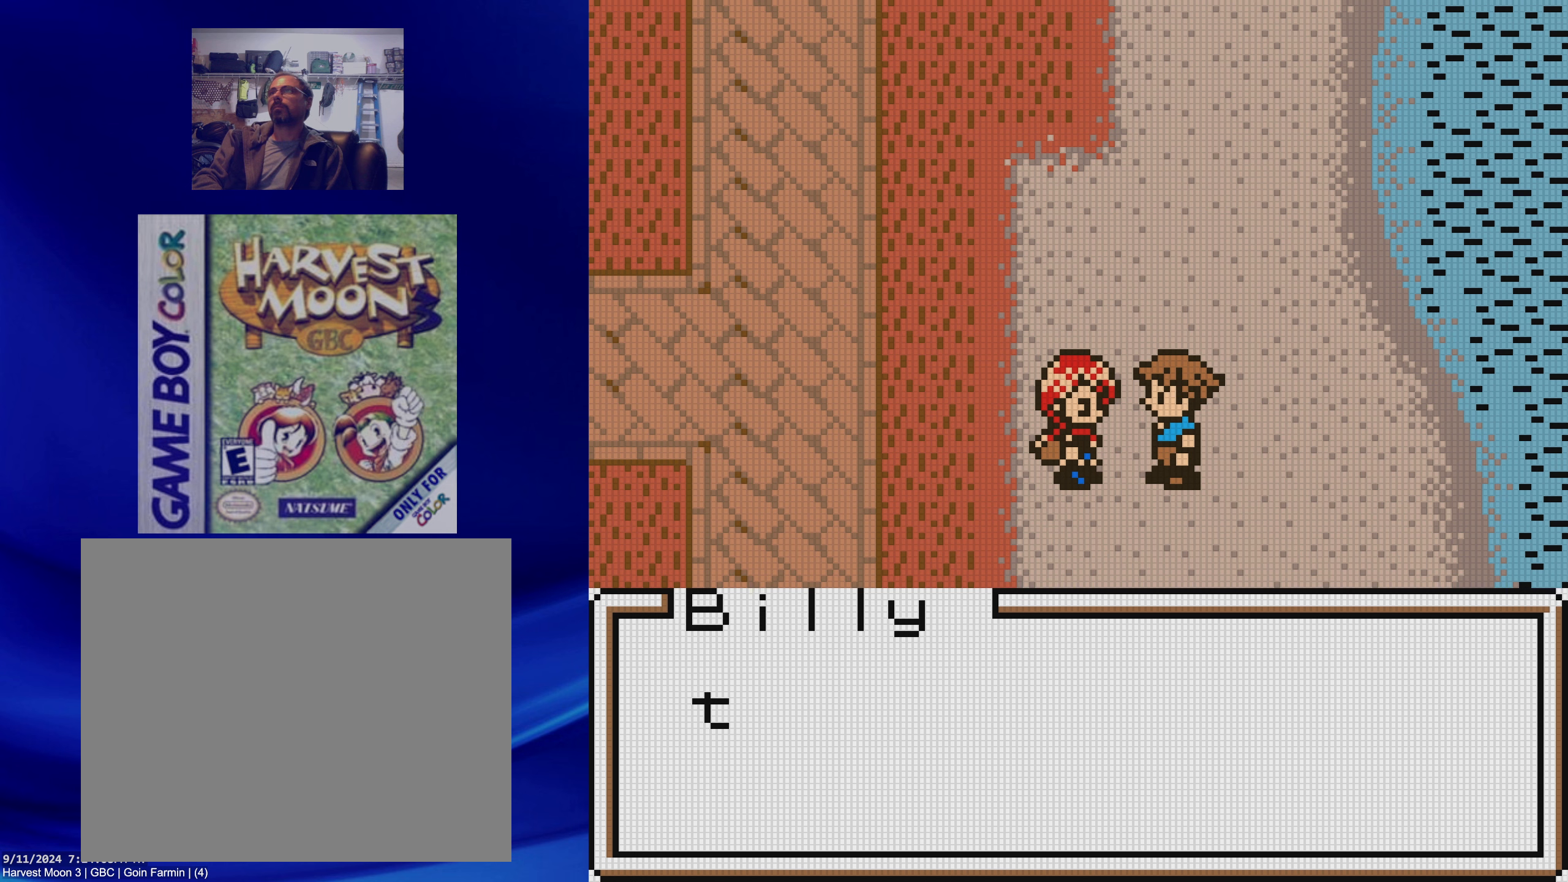
{"dt_ms": 500, "buttons": ["DPAD_RIGHT"], "events": [[500, "A", "up"]]}
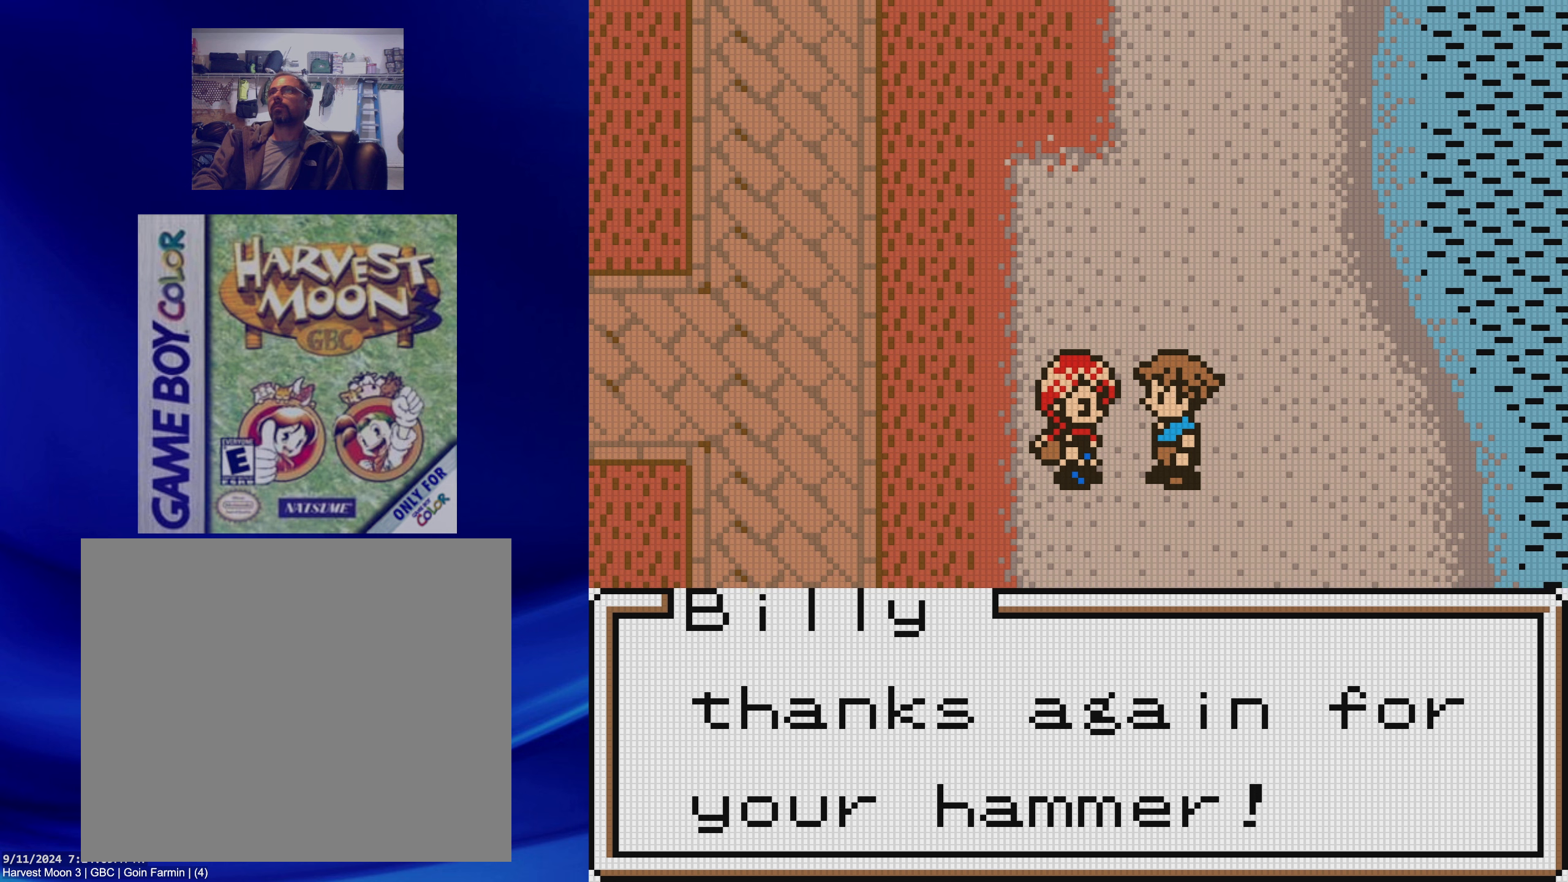
{"dt_ms": 500, "buttons": [], "events": [[83, "DPAD_RIGHT", "up"]]}
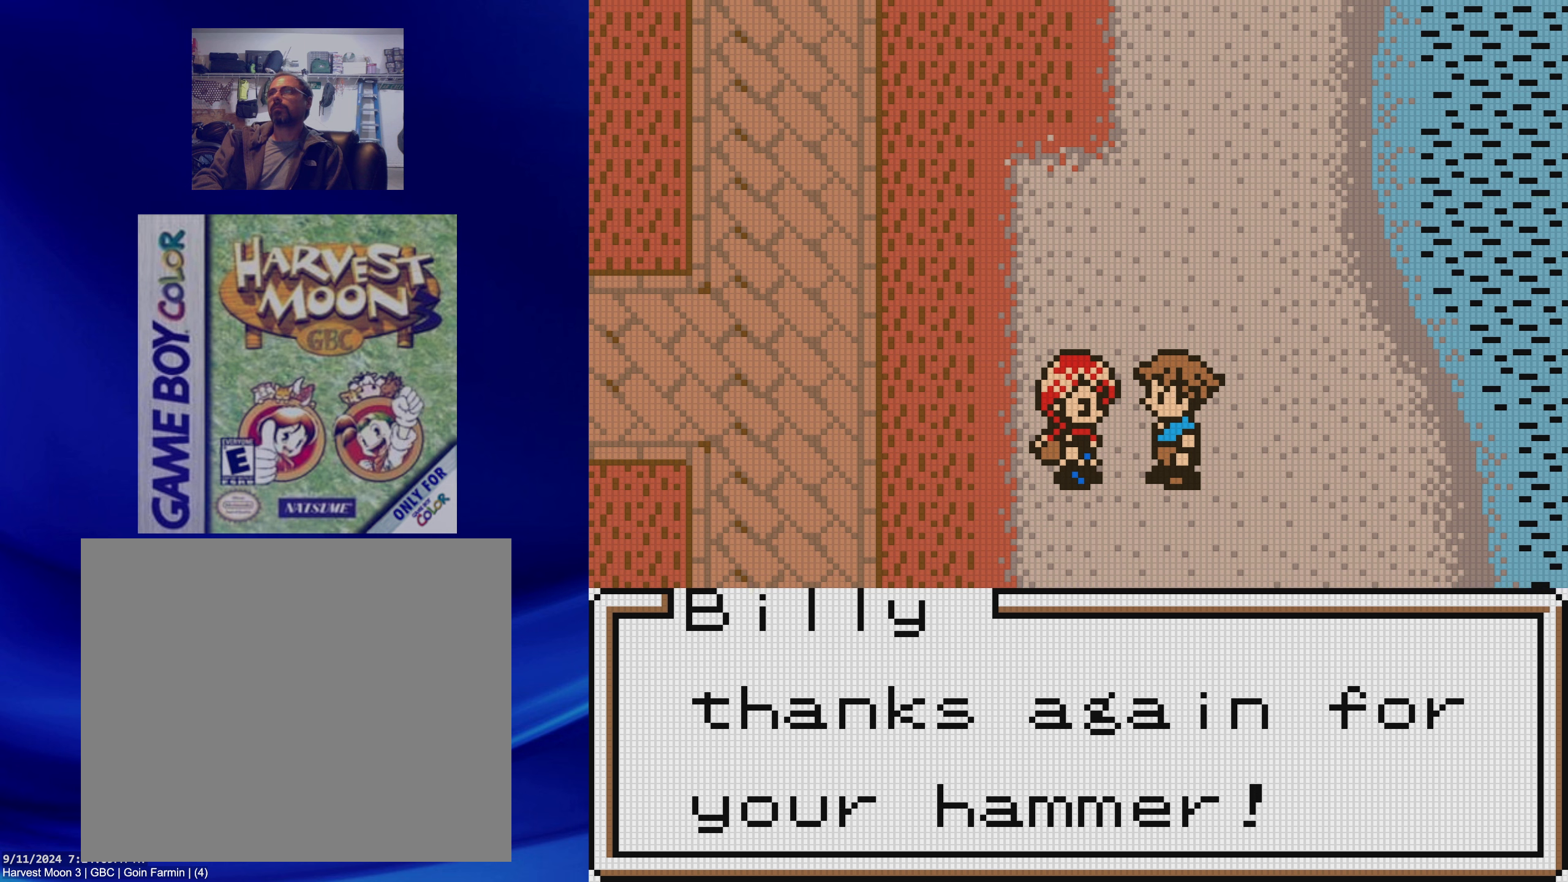
{"dt_ms": 500, "buttons": [], "events": [[50, "A", "down"], [267, "A", "up"]]}
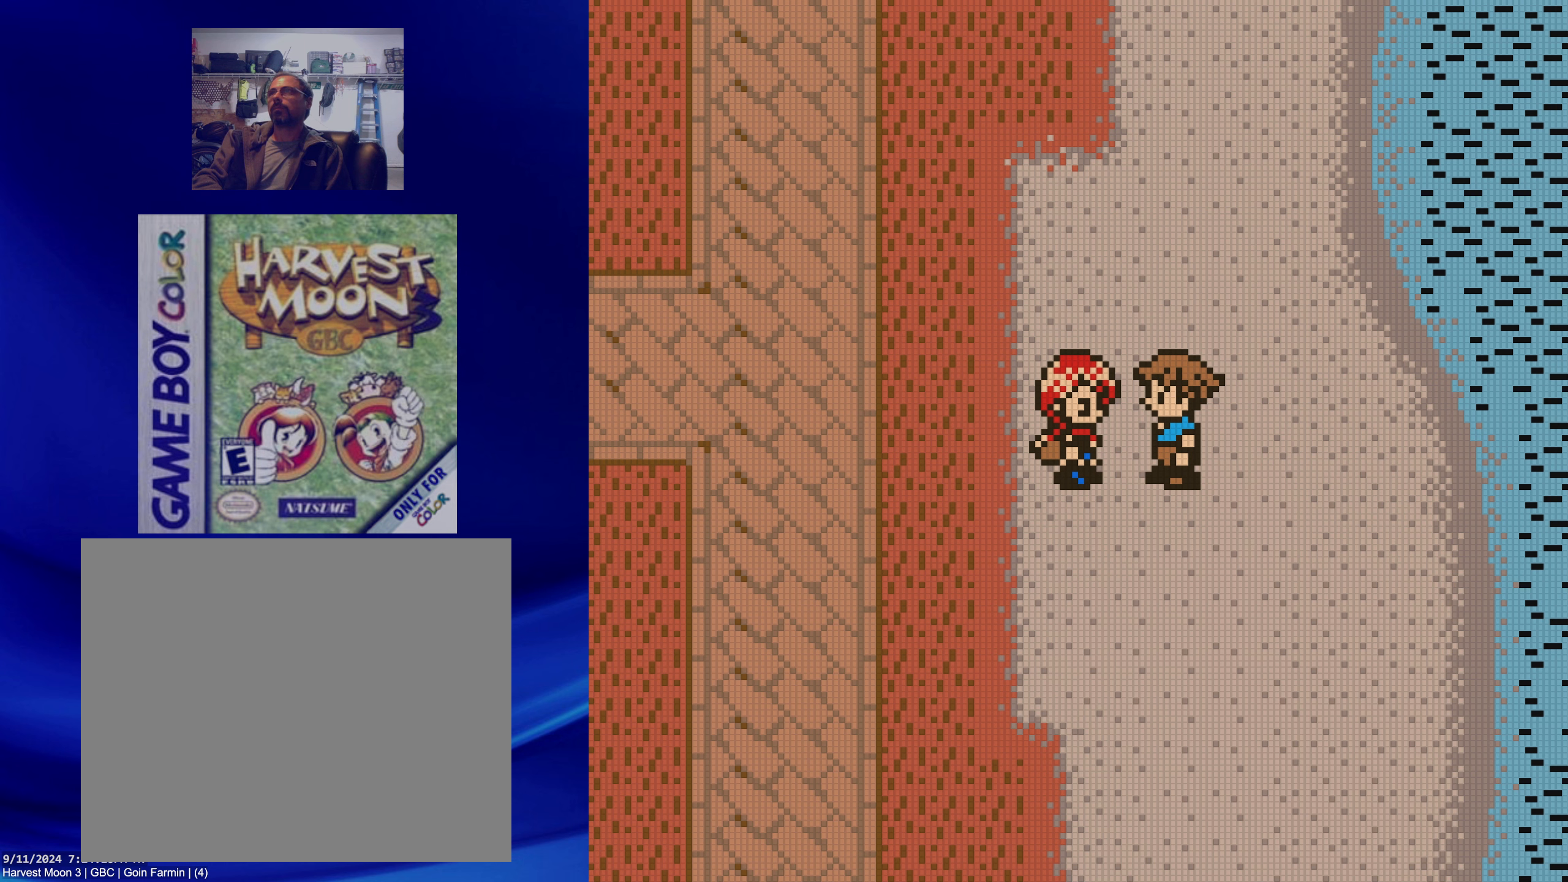
{"dt_ms": 1000, "buttons": []}
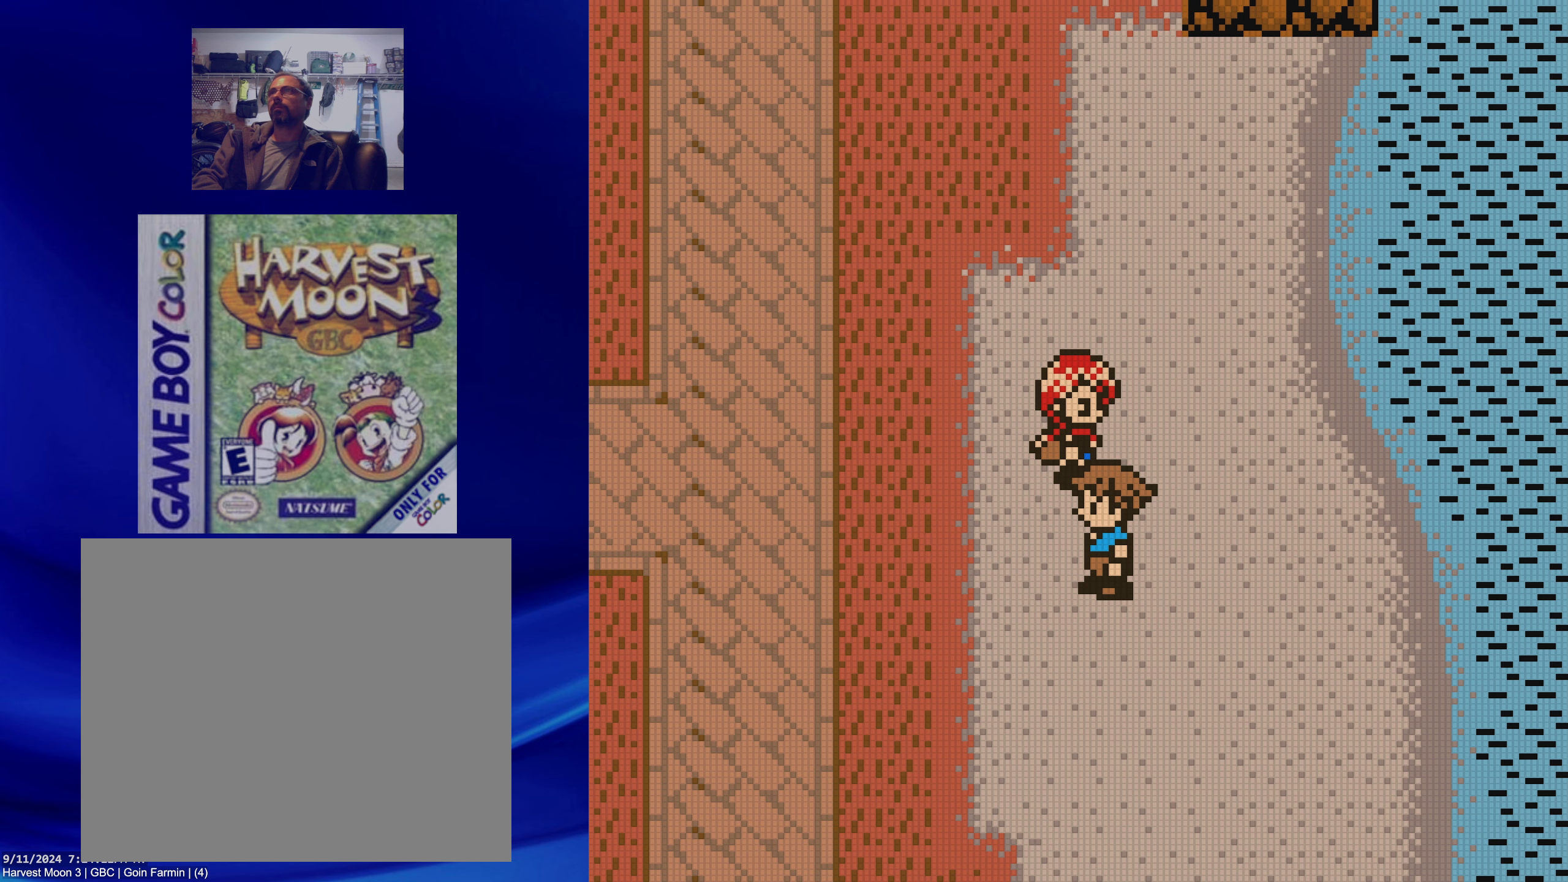
{"dt_ms": 1000, "buttons": []}
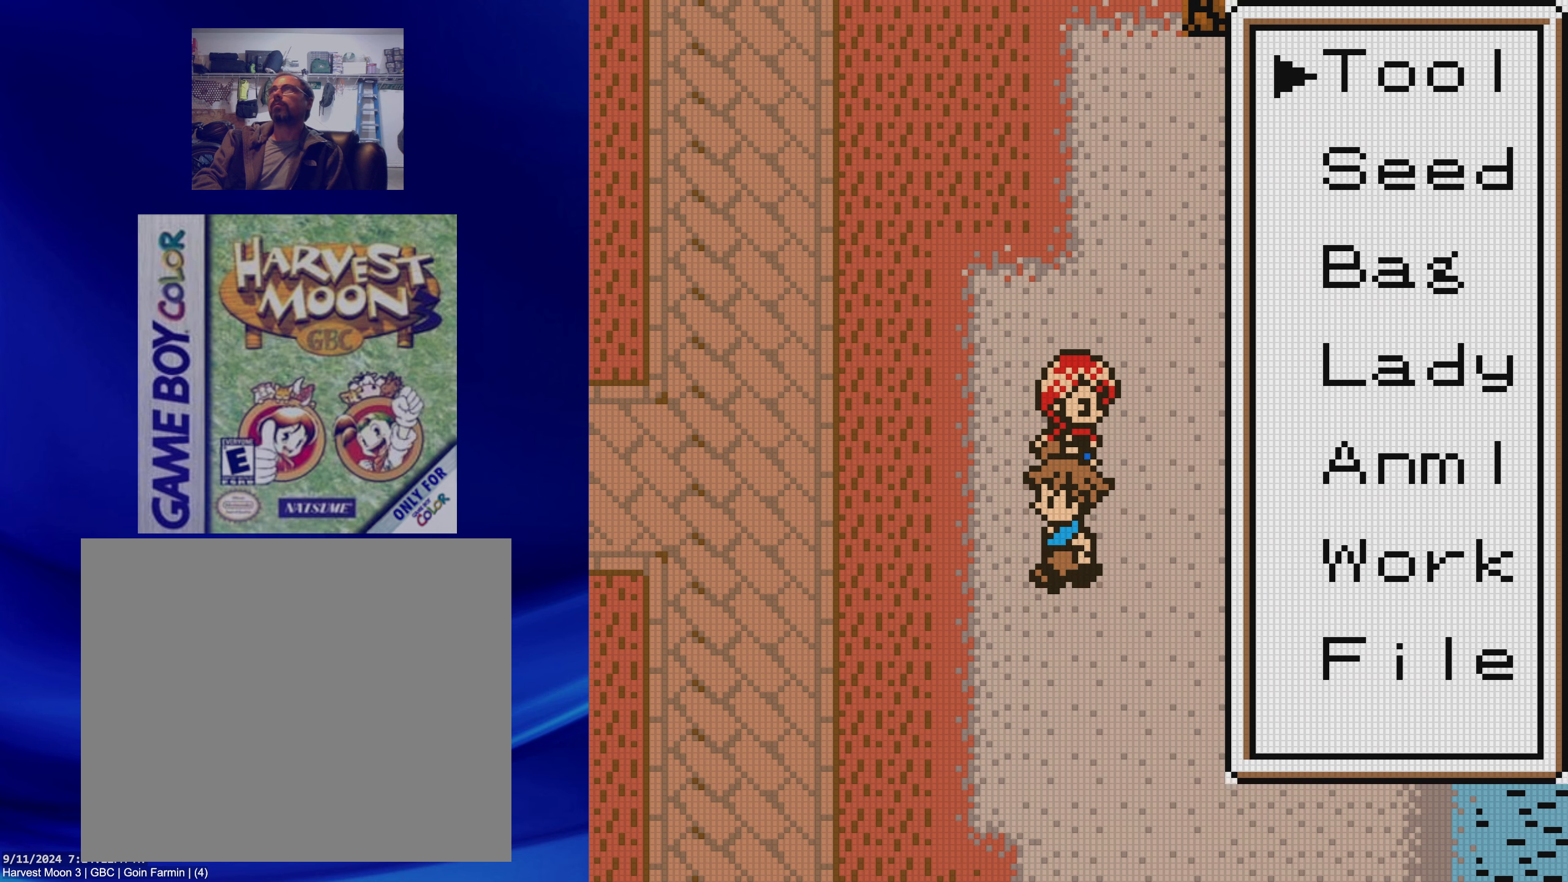
{"dt_ms": 500, "buttons": [], "events": []}
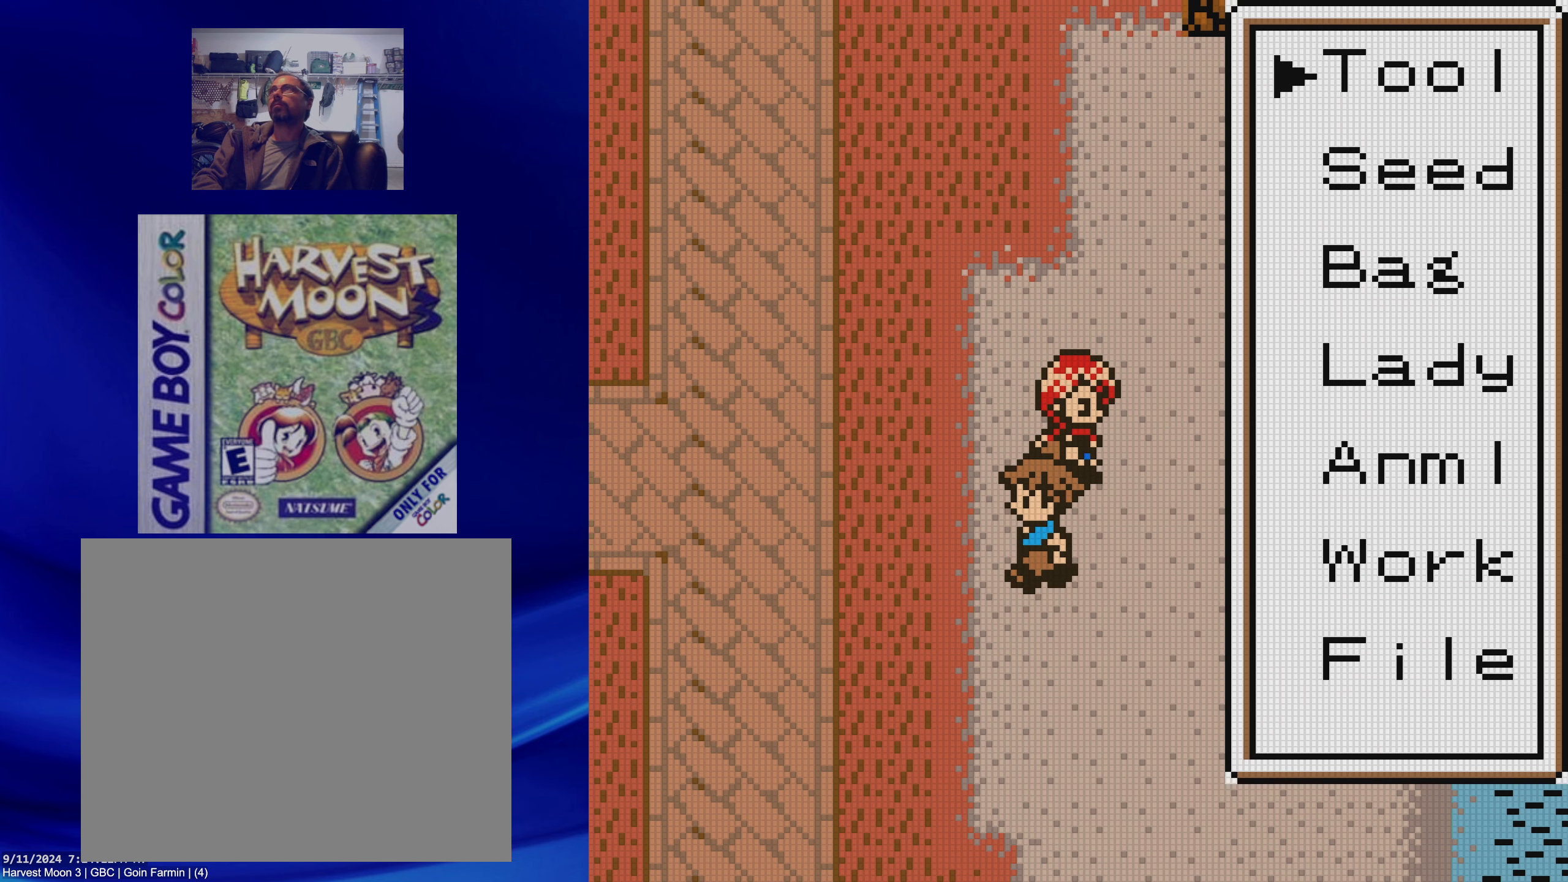
{"dt_ms": 500, "buttons": [], "events": []}
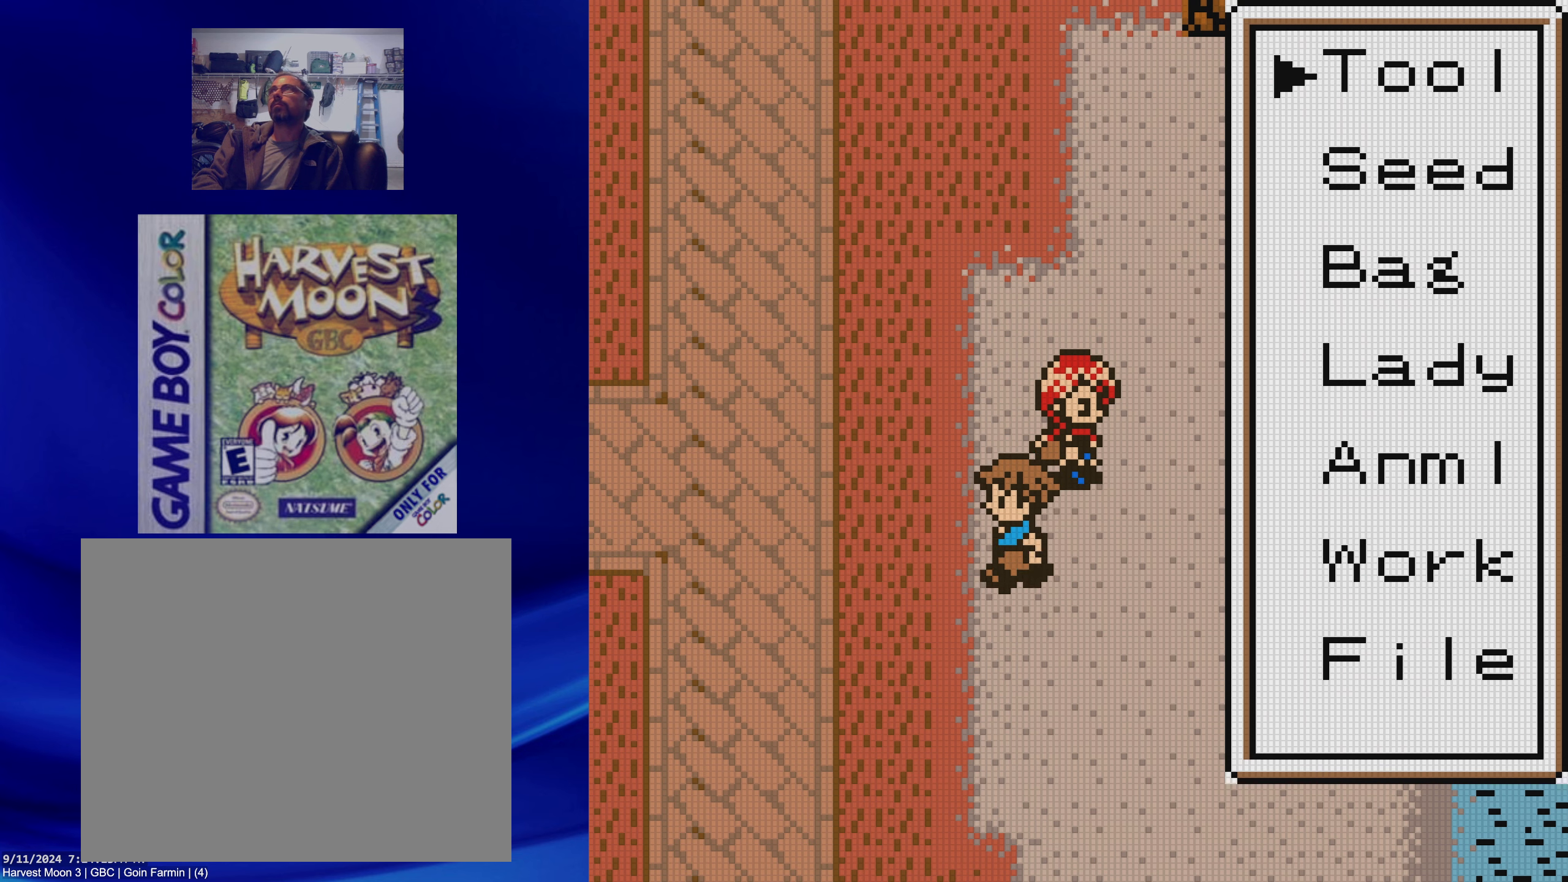
{"dt_ms": 500, "buttons": [], "events": [[233, "A", "down"], [367, "A", "up"]]}
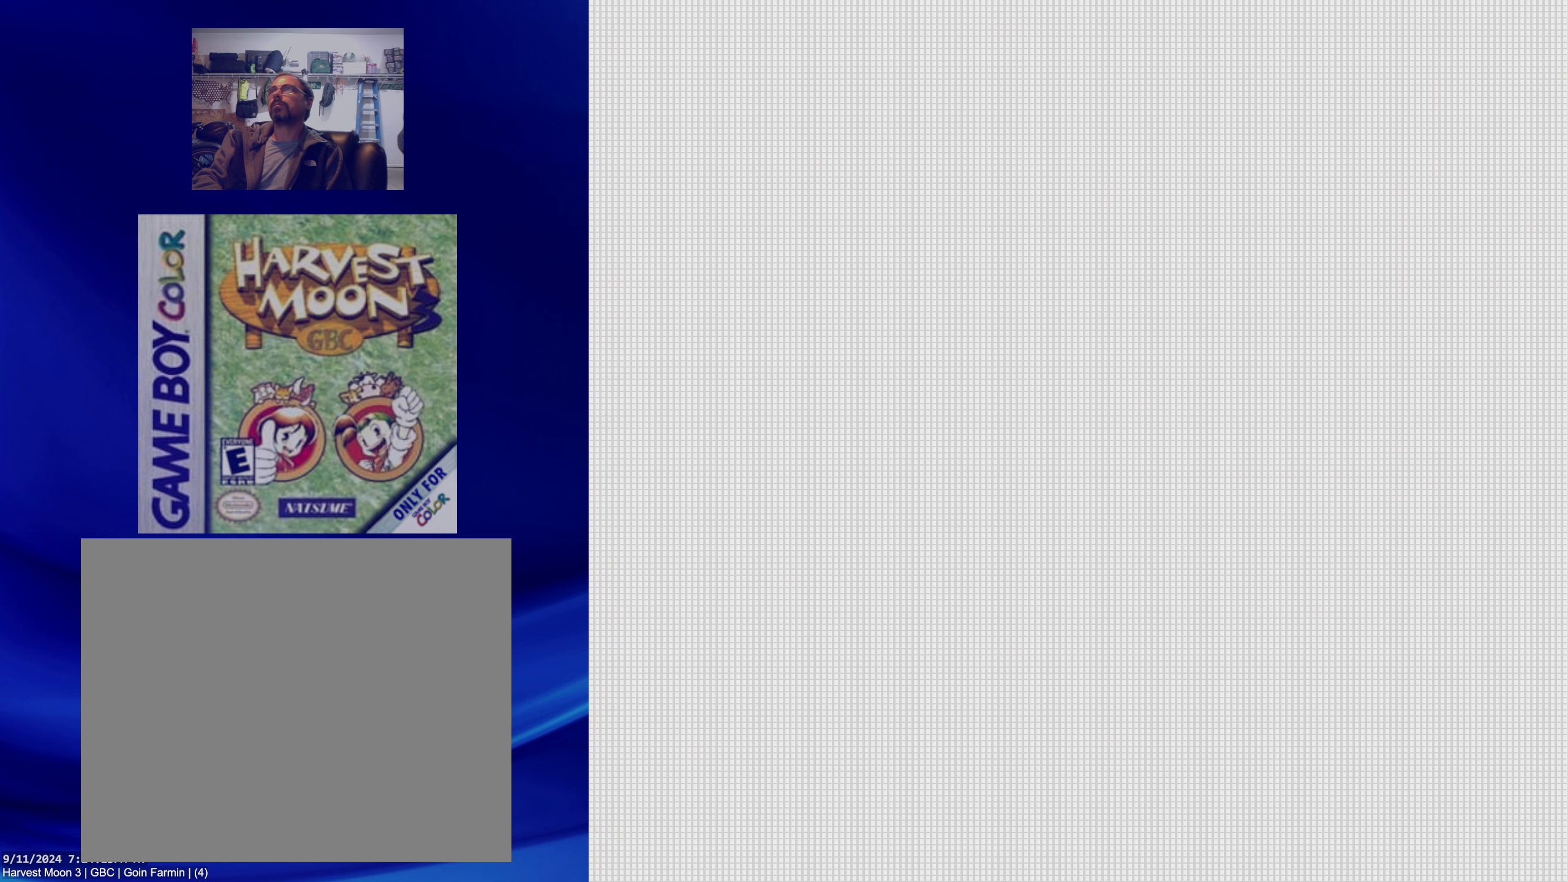
{"dt_ms": 500, "buttons": [], "events": []}
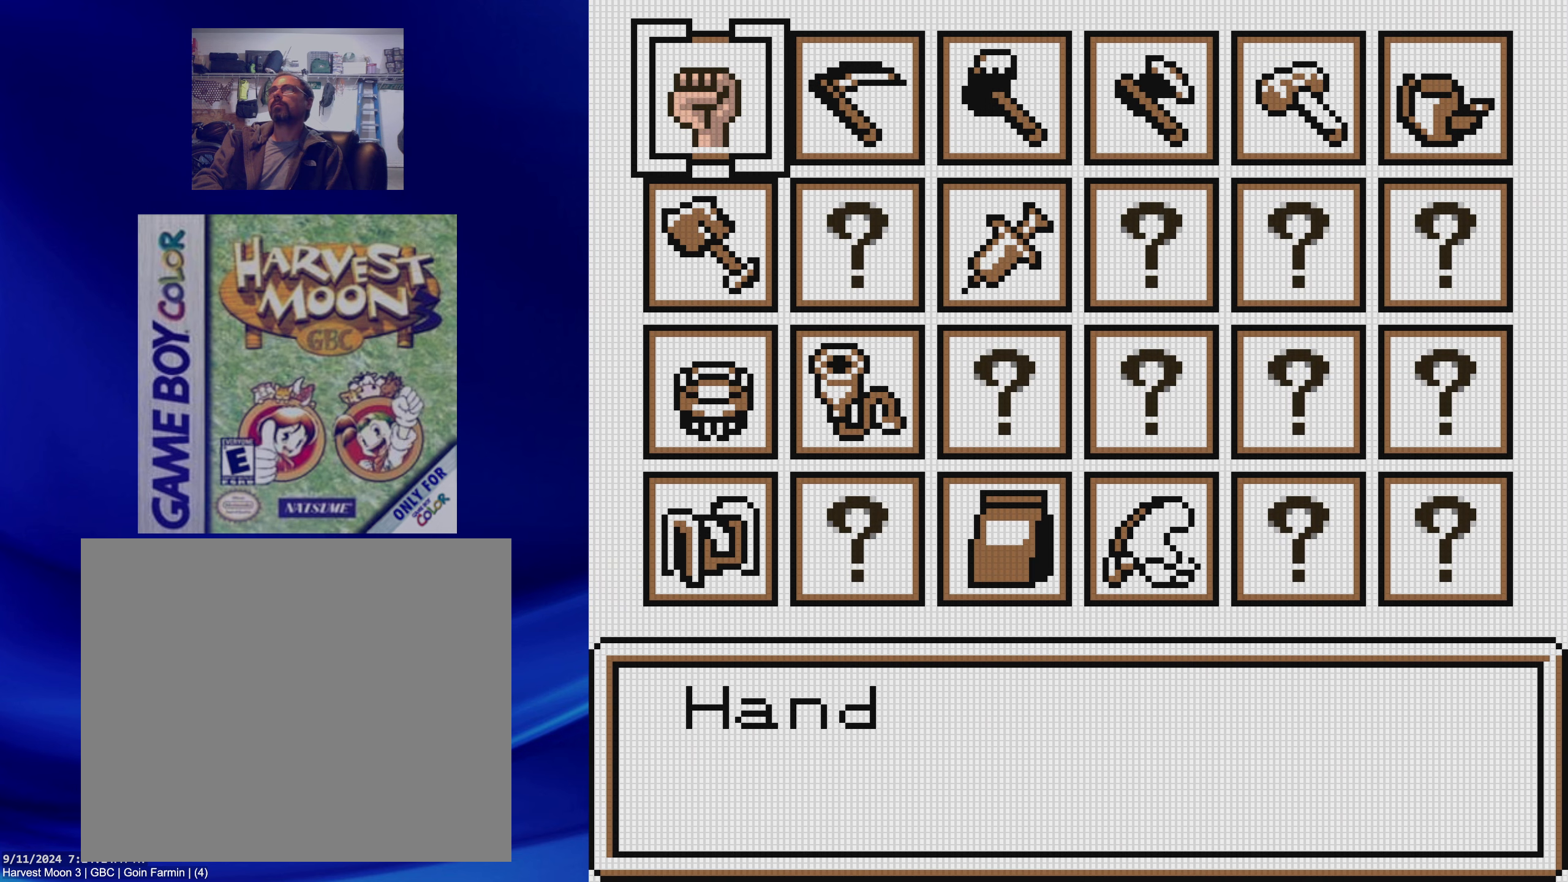
{"dt_ms": 500, "buttons": [], "events": []}
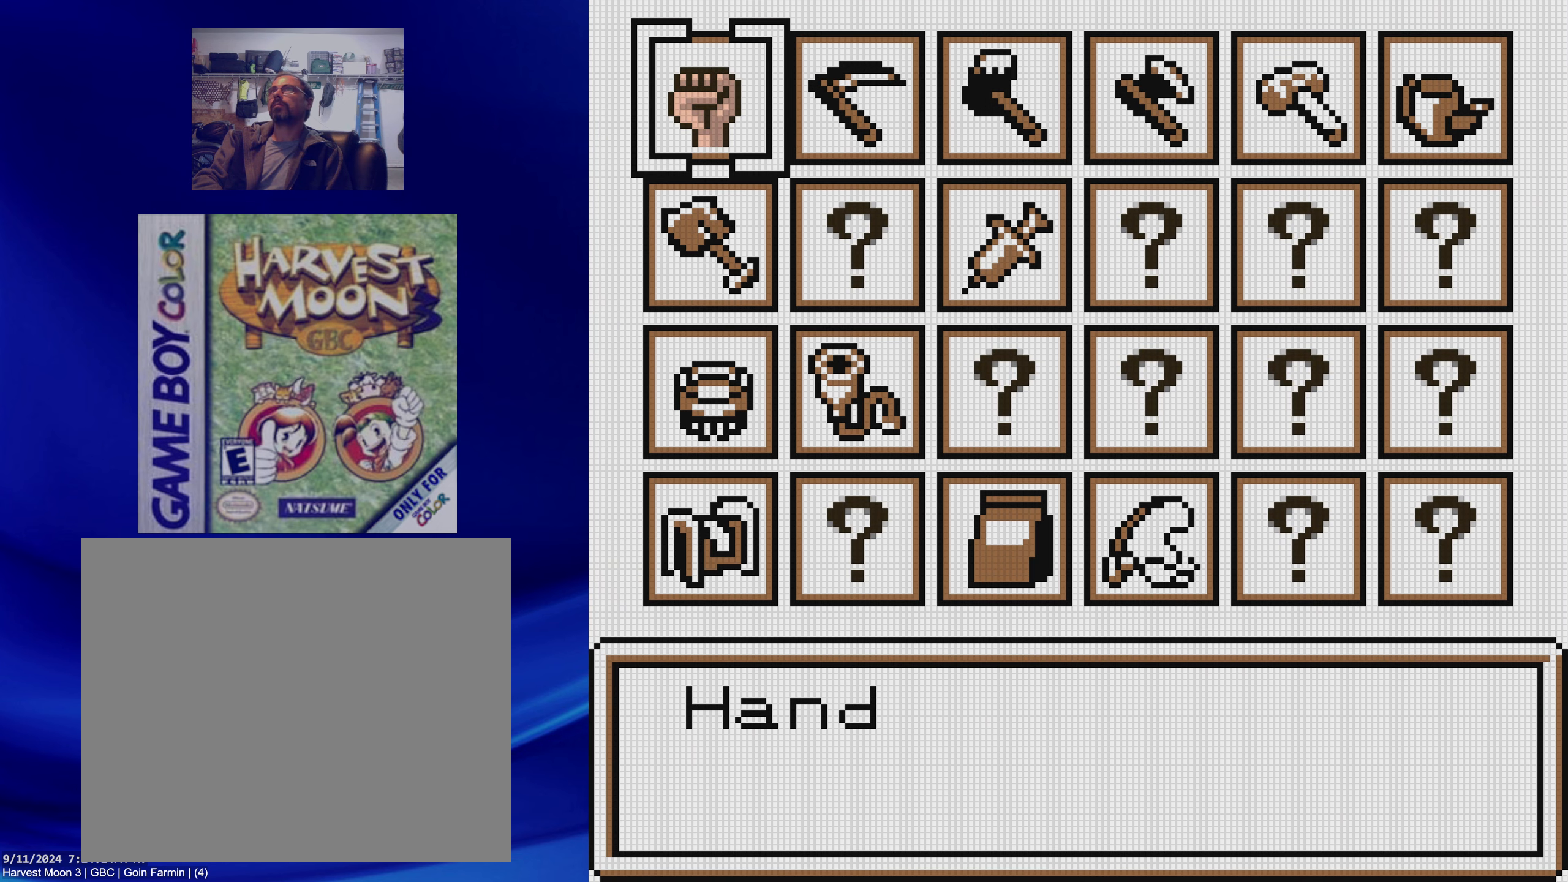
{"dt_ms": 500, "buttons": ["DPAD_DOWN"], "events": [[417, "DPAD_DOWN", "down"]]}
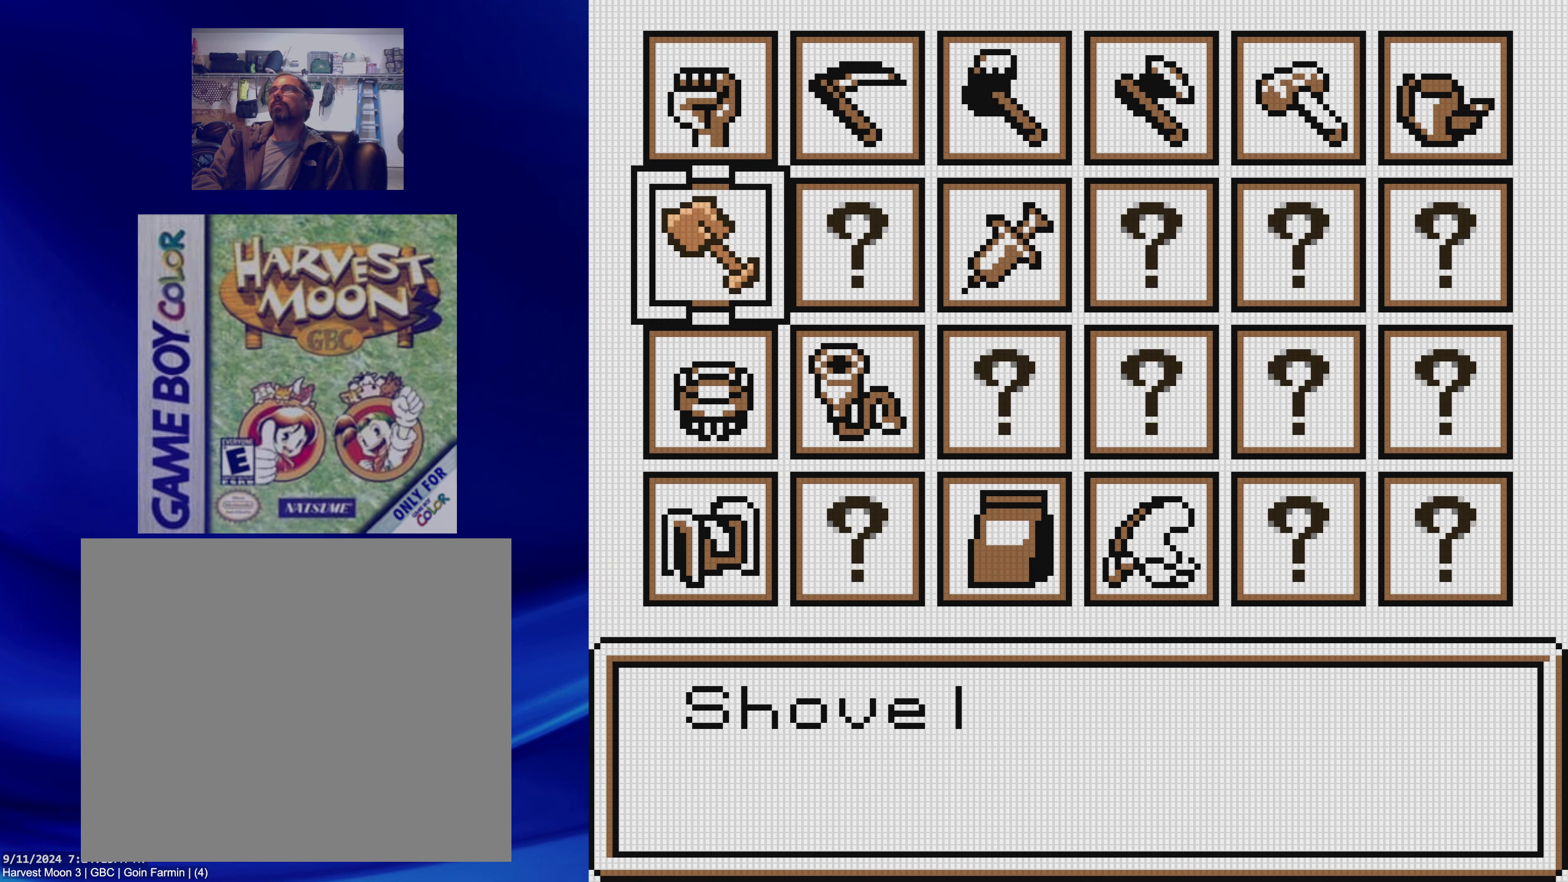
{"dt_ms": 500, "buttons": [], "events": [[33, "DPAD_DOWN", "up"], [100, "DPAD_DOWN", "down"], [233, "DPAD_DOWN", "up"], [300, "DPAD_DOWN", "down"], [433, "DPAD_DOWN", "up"]]}
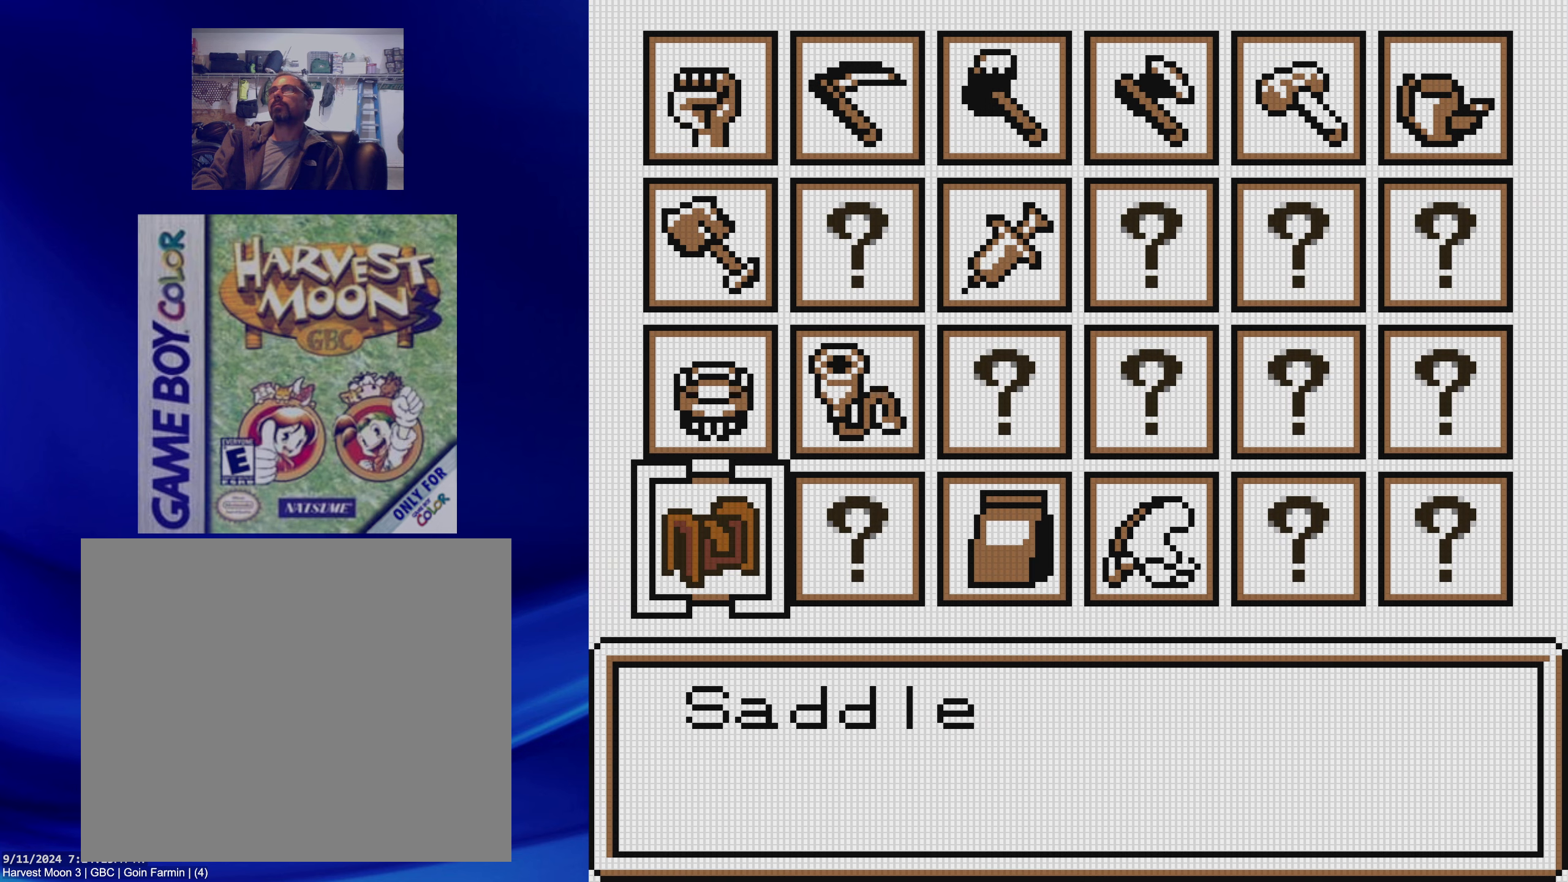
{"dt_ms": 500, "buttons": ["DPAD_RIGHT"], "events": [[83, "DPAD_RIGHT", "down"], [167, "DPAD_RIGHT", "up"], [250, "DPAD_RIGHT", "down"], [400, "DPAD_RIGHT", "up"], [483, "DPAD_RIGHT", "down"]]}
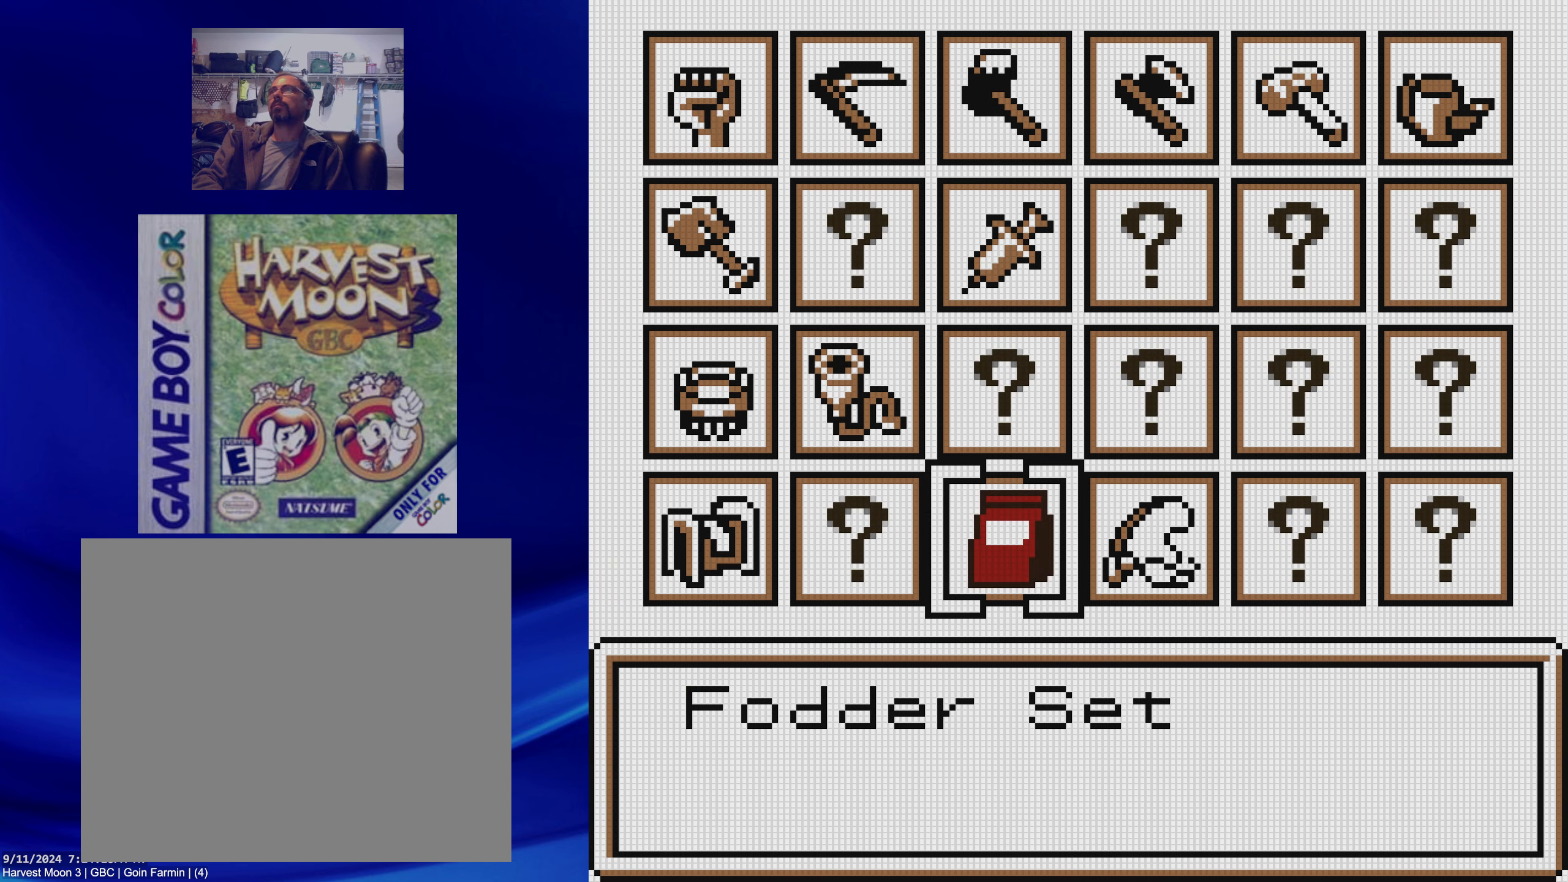
{"dt_ms": 500, "buttons": [], "events": [[117, "DPAD_RIGHT", "up"]]}
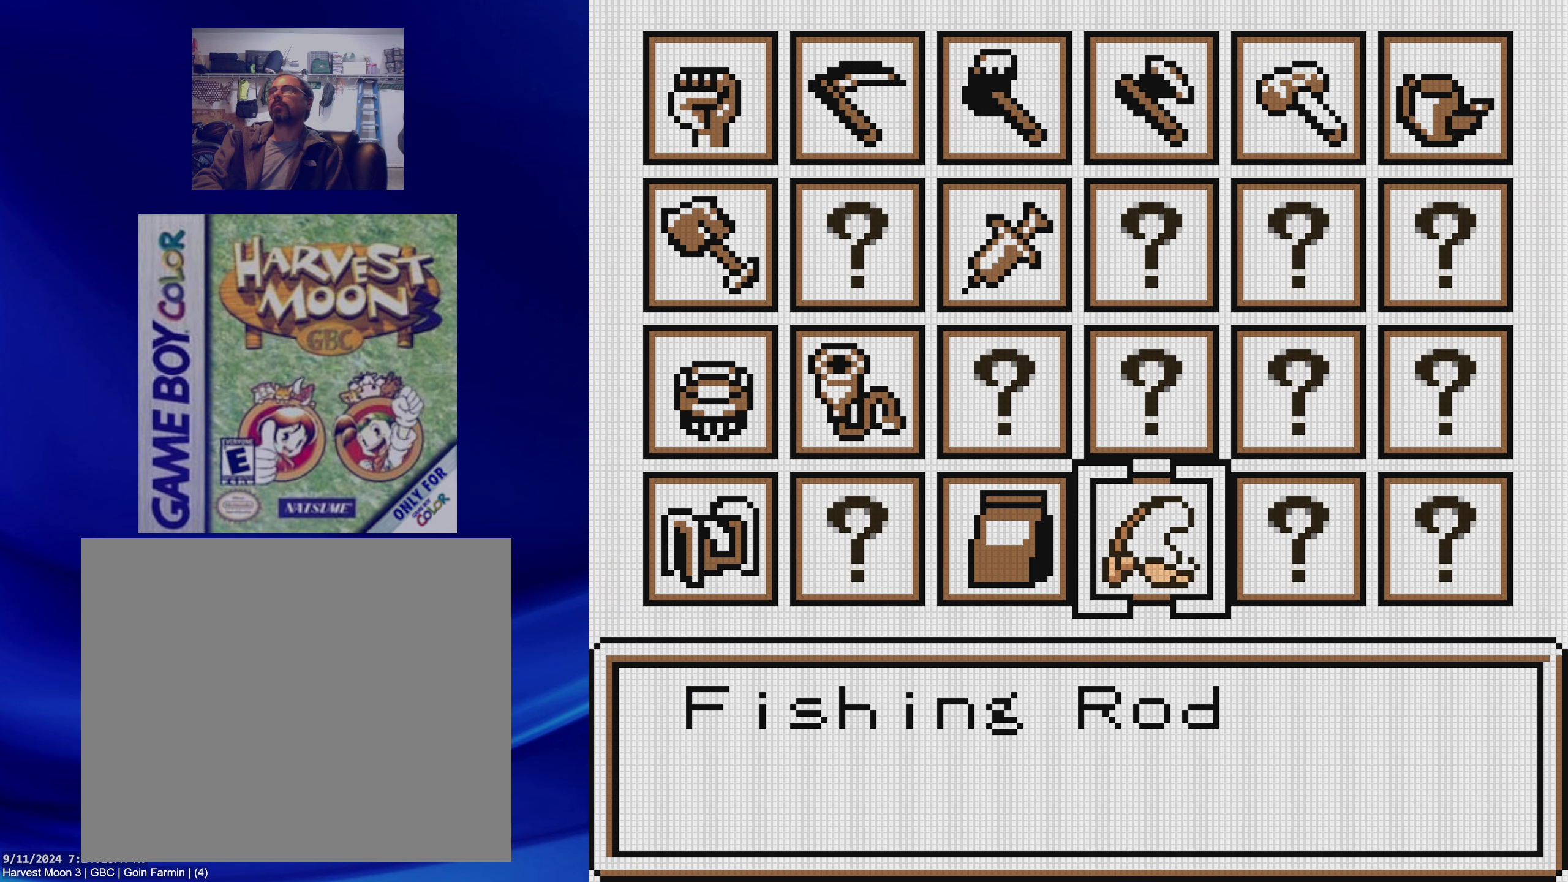
{"dt_ms": 500, "buttons": [], "events": [[217, "A", "down"], [367, "A", "up"]]}
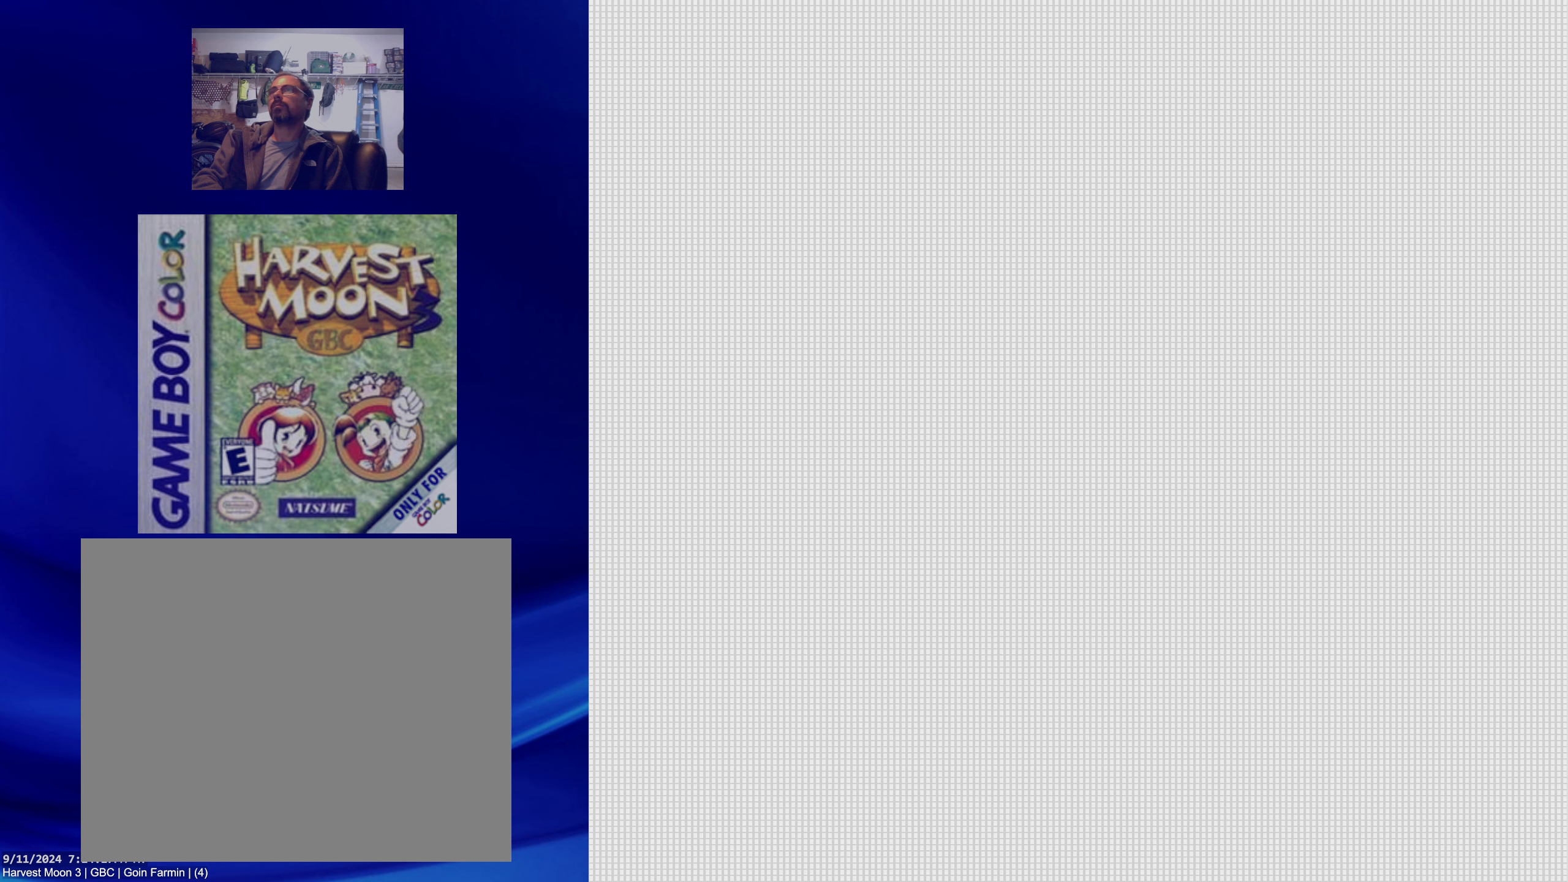
{"dt_ms": 500, "buttons": [], "events": []}
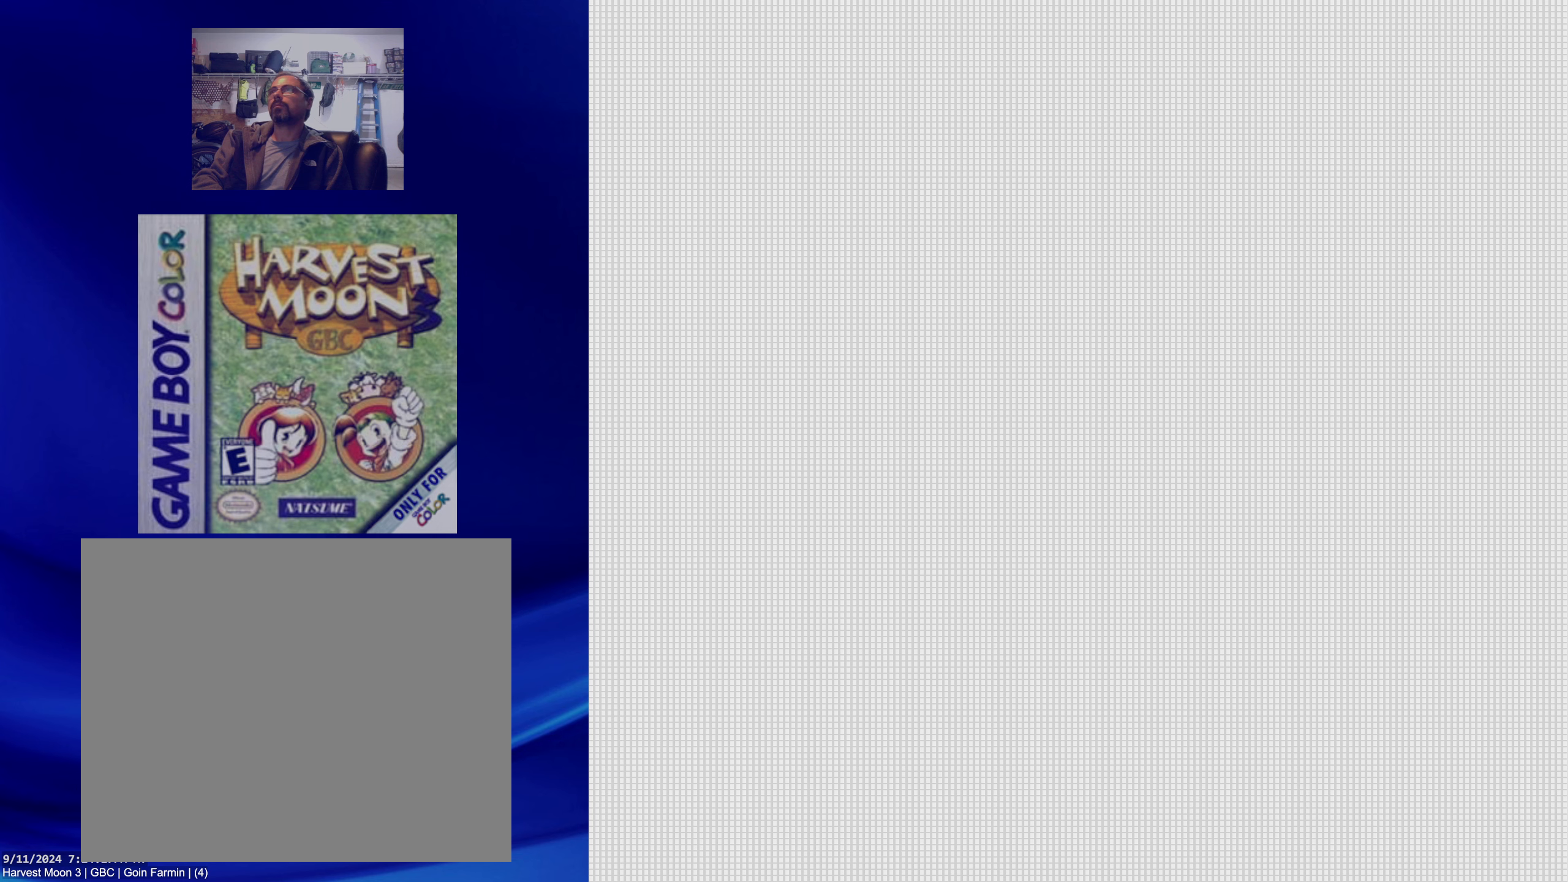
{"dt_ms": 500, "buttons": ["B"], "events": [[383, "B", "down"]]}
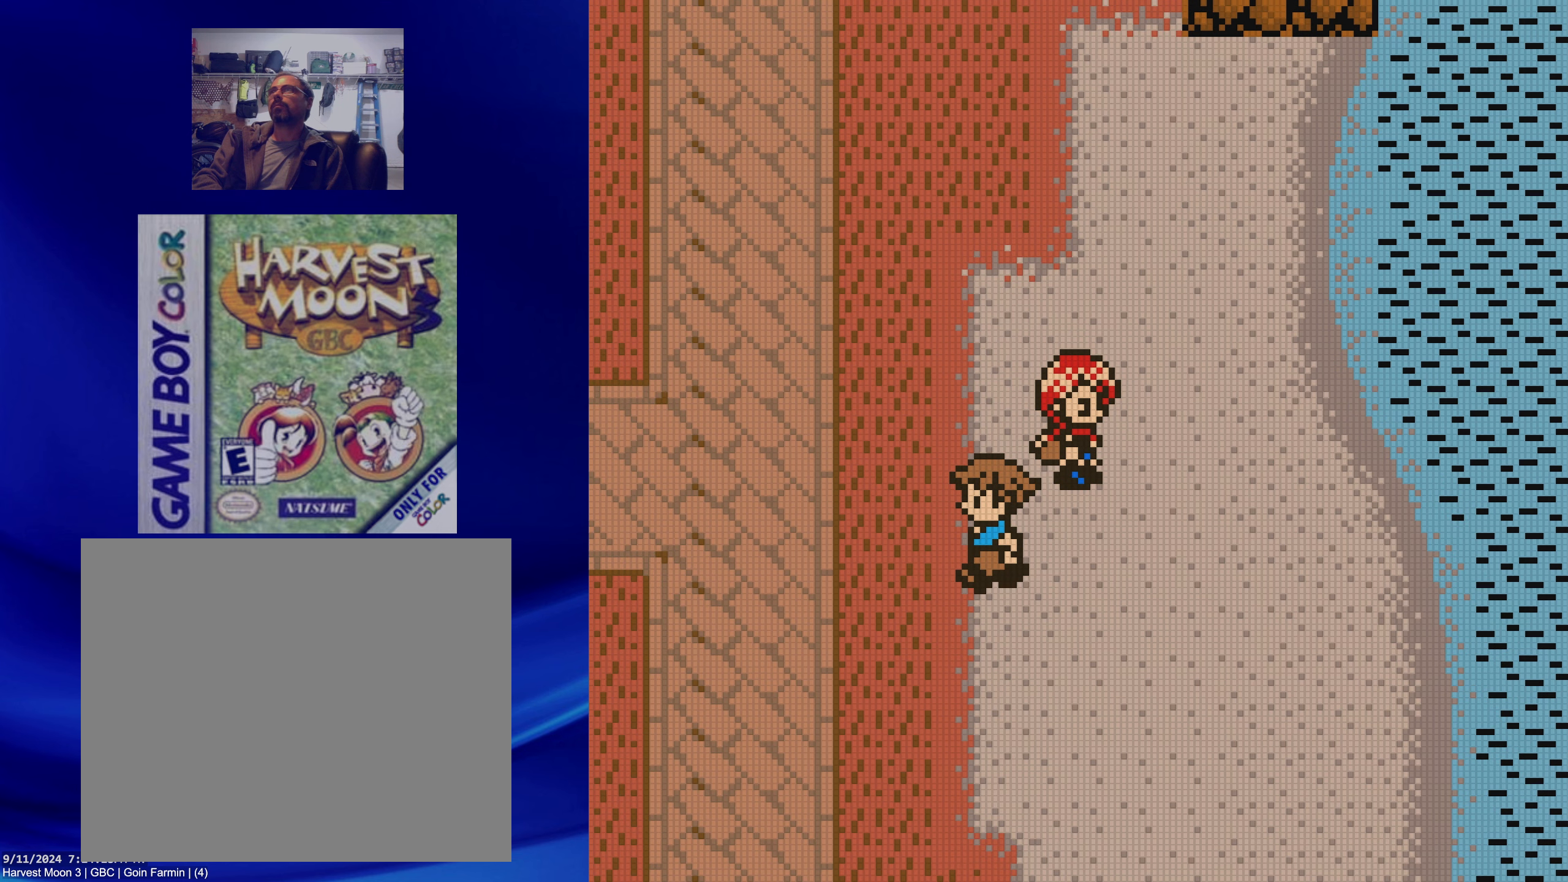
{"dt_ms": 500, "buttons": ["DPAD_RIGHT"], "events": [[50, "B", "up"], [150, "DPAD_RIGHT", "down"]]}
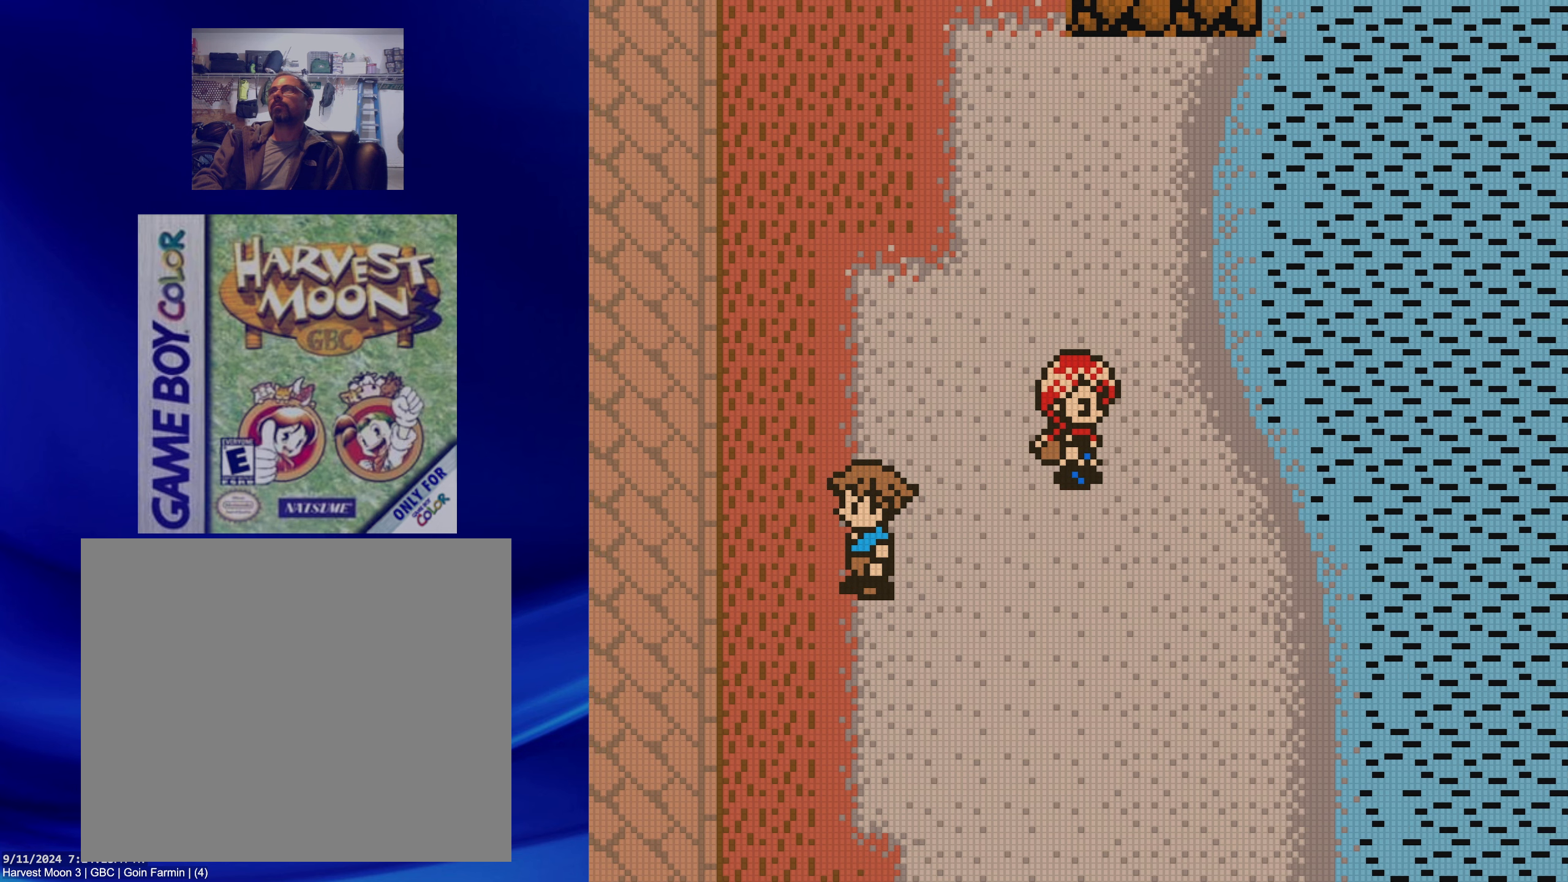
{"dt_ms": 500, "buttons": ["DPAD_RIGHT"], "events": []}
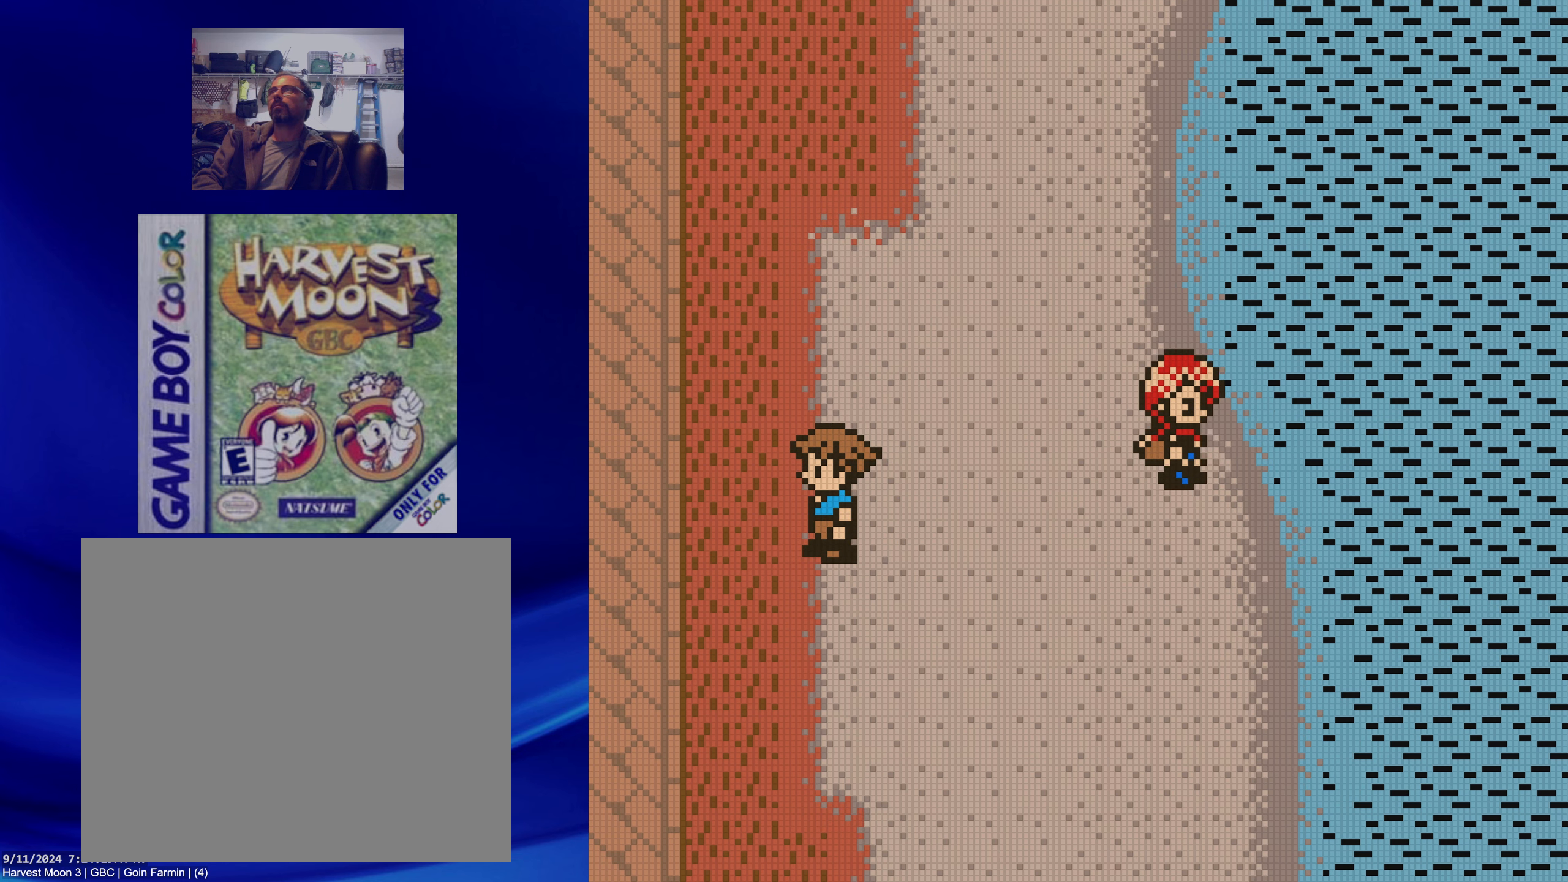
{"dt_ms": 500, "buttons": [], "events": [[417, "DPAD_RIGHT", "up"]]}
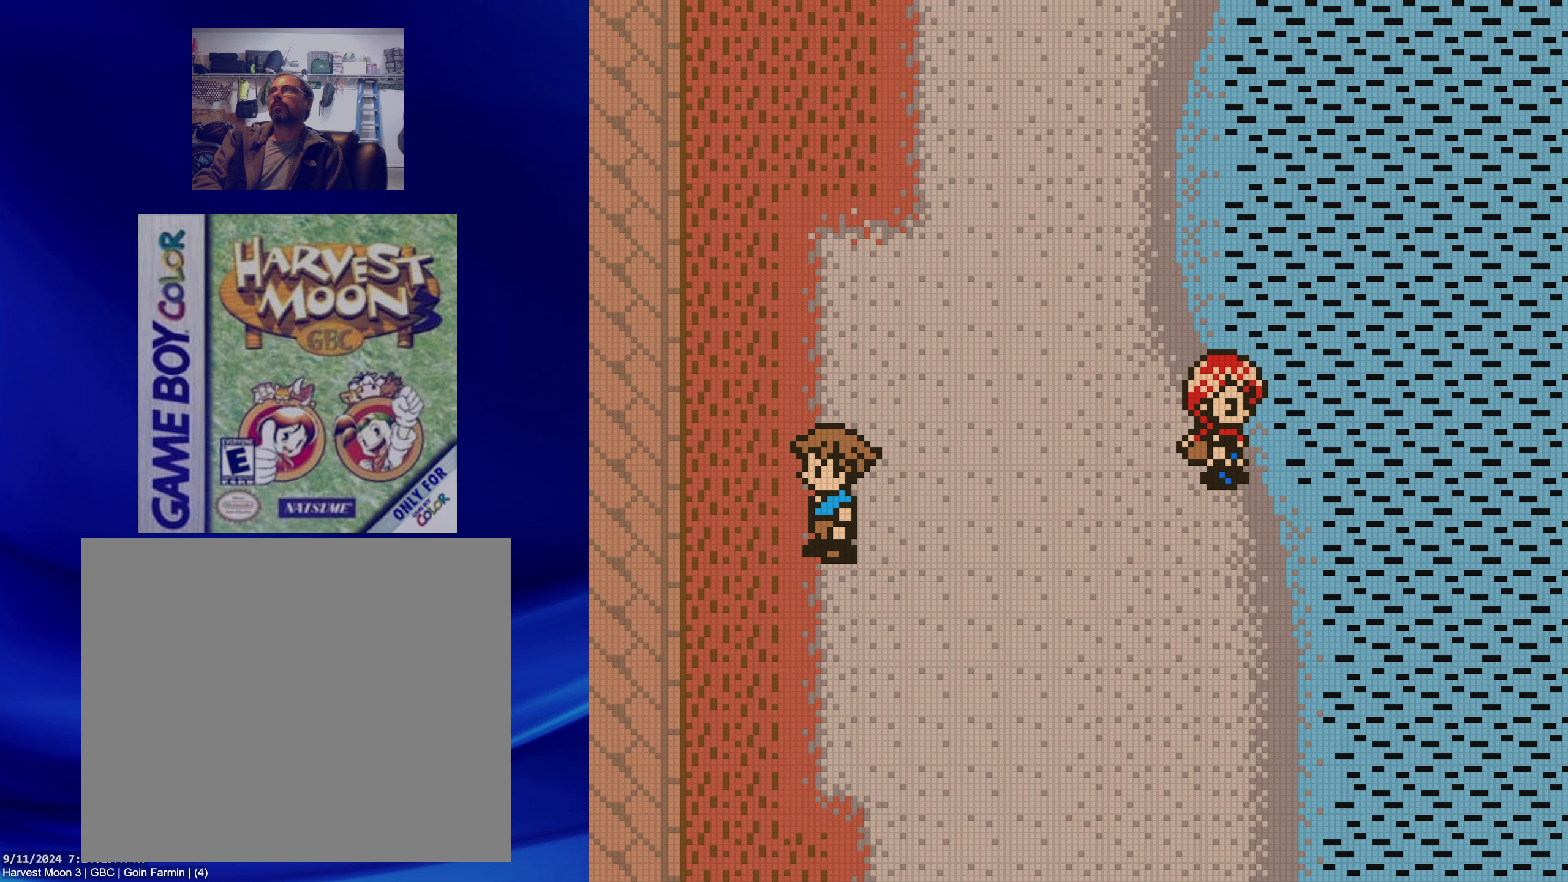
{"dt_ms": 500, "buttons": [], "events": [[150, "A", "down"], [300, "A", "up"]]}
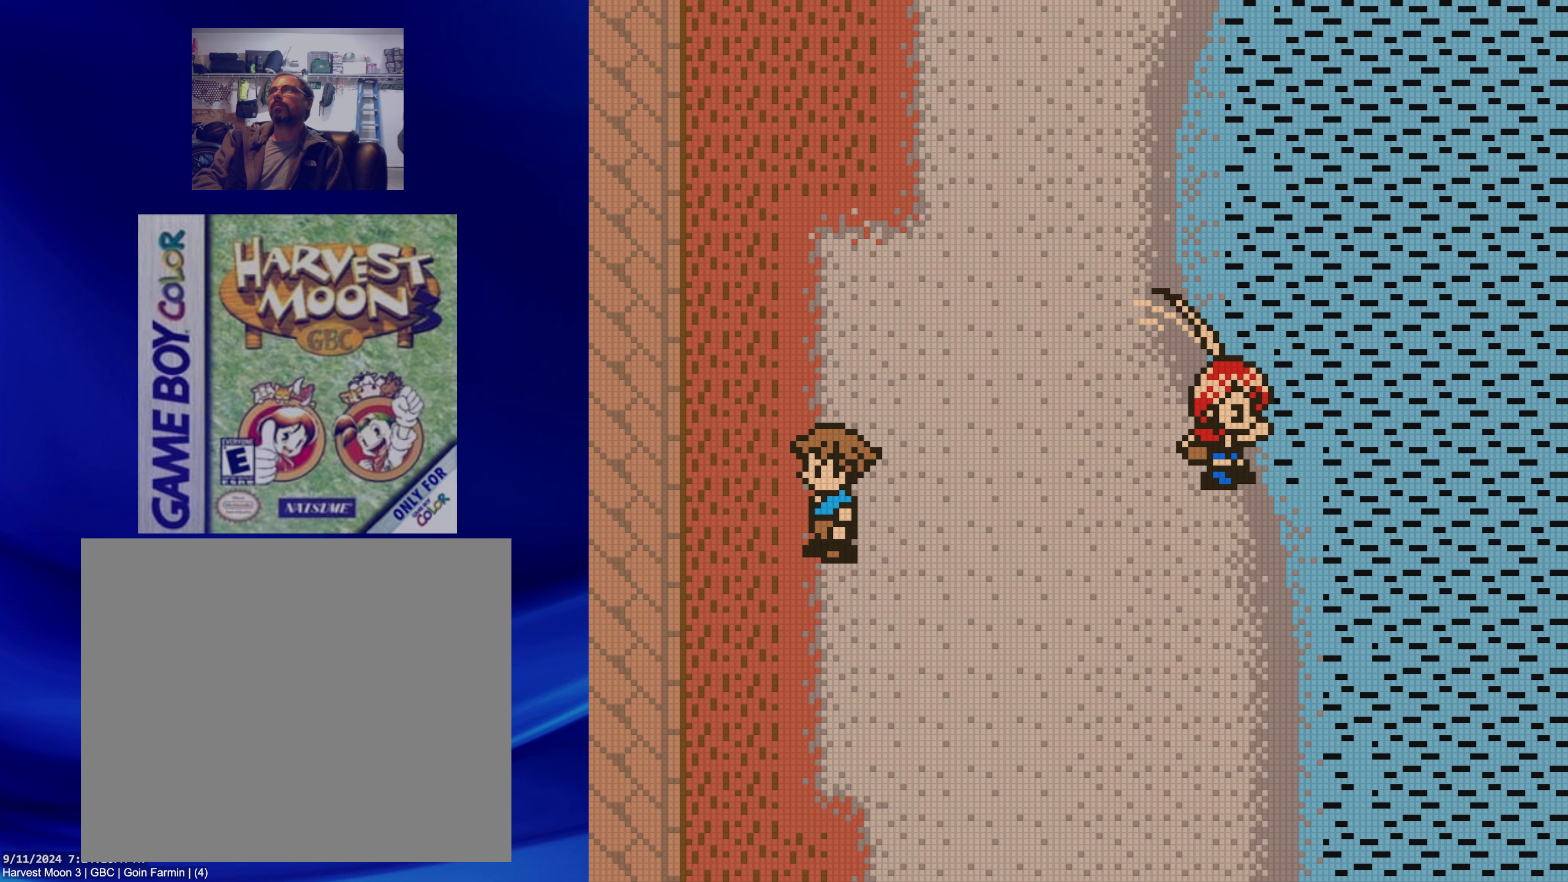
{"dt_ms": 500, "buttons": [], "events": []}
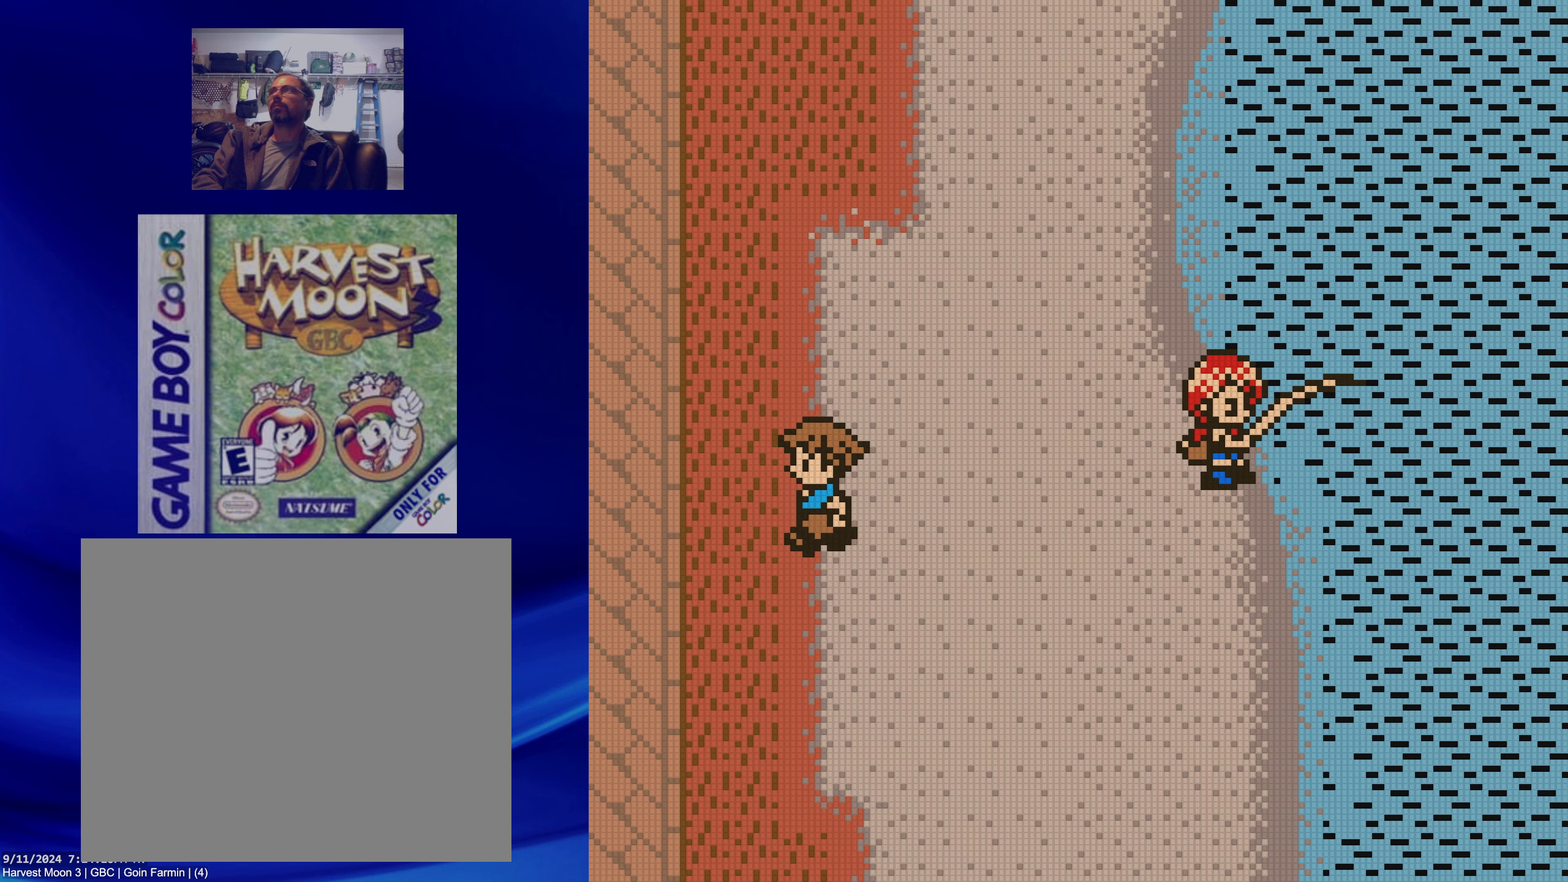
{"dt_ms": 500, "buttons": [], "events": []}
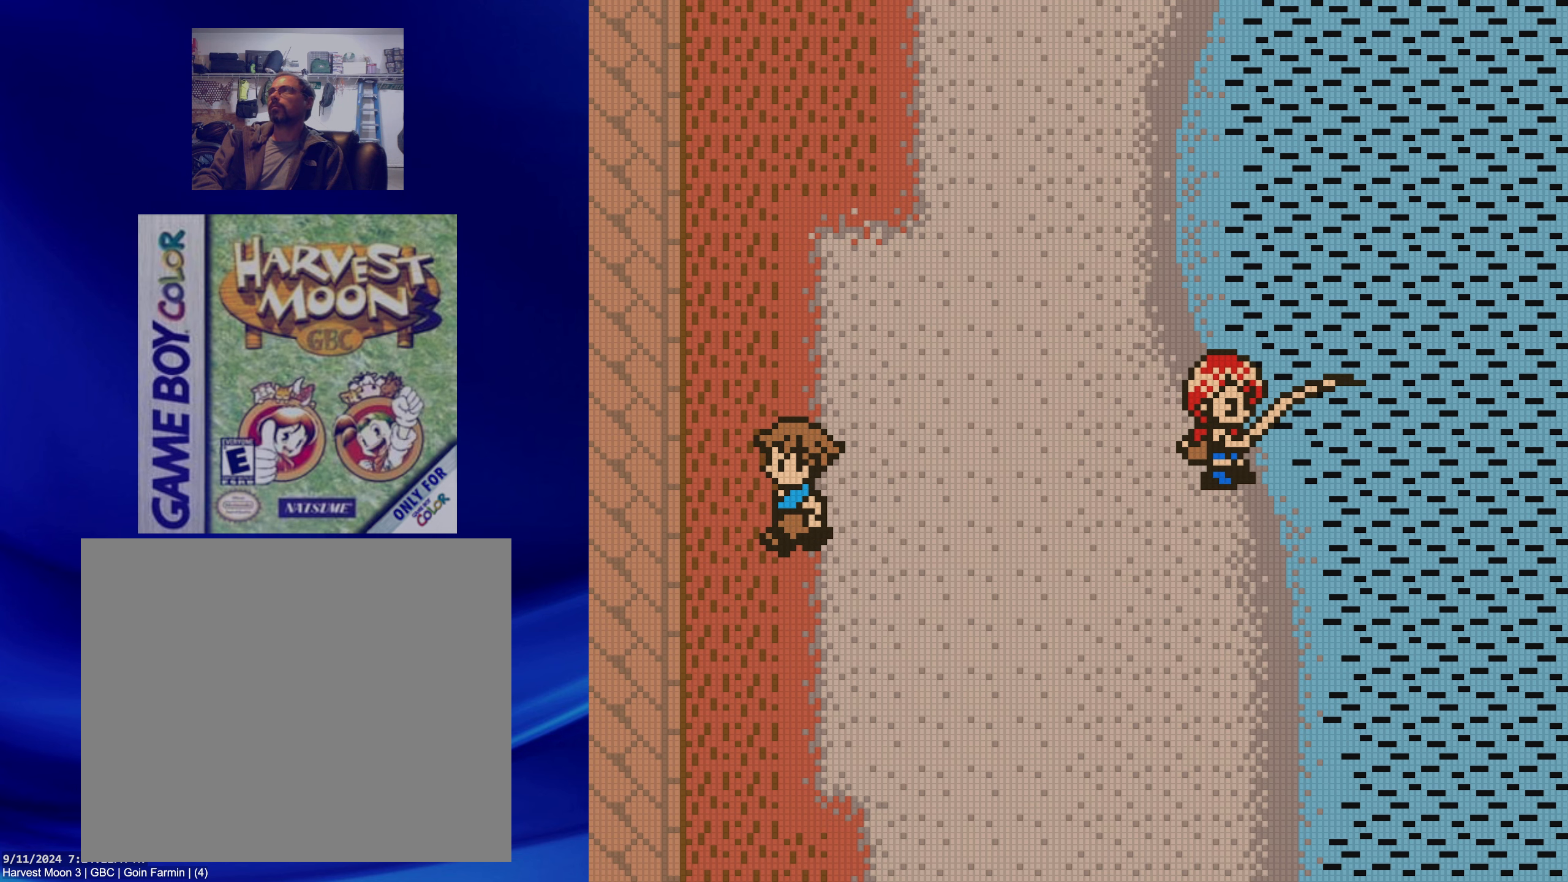
{"dt_ms": 500, "buttons": [], "events": []}
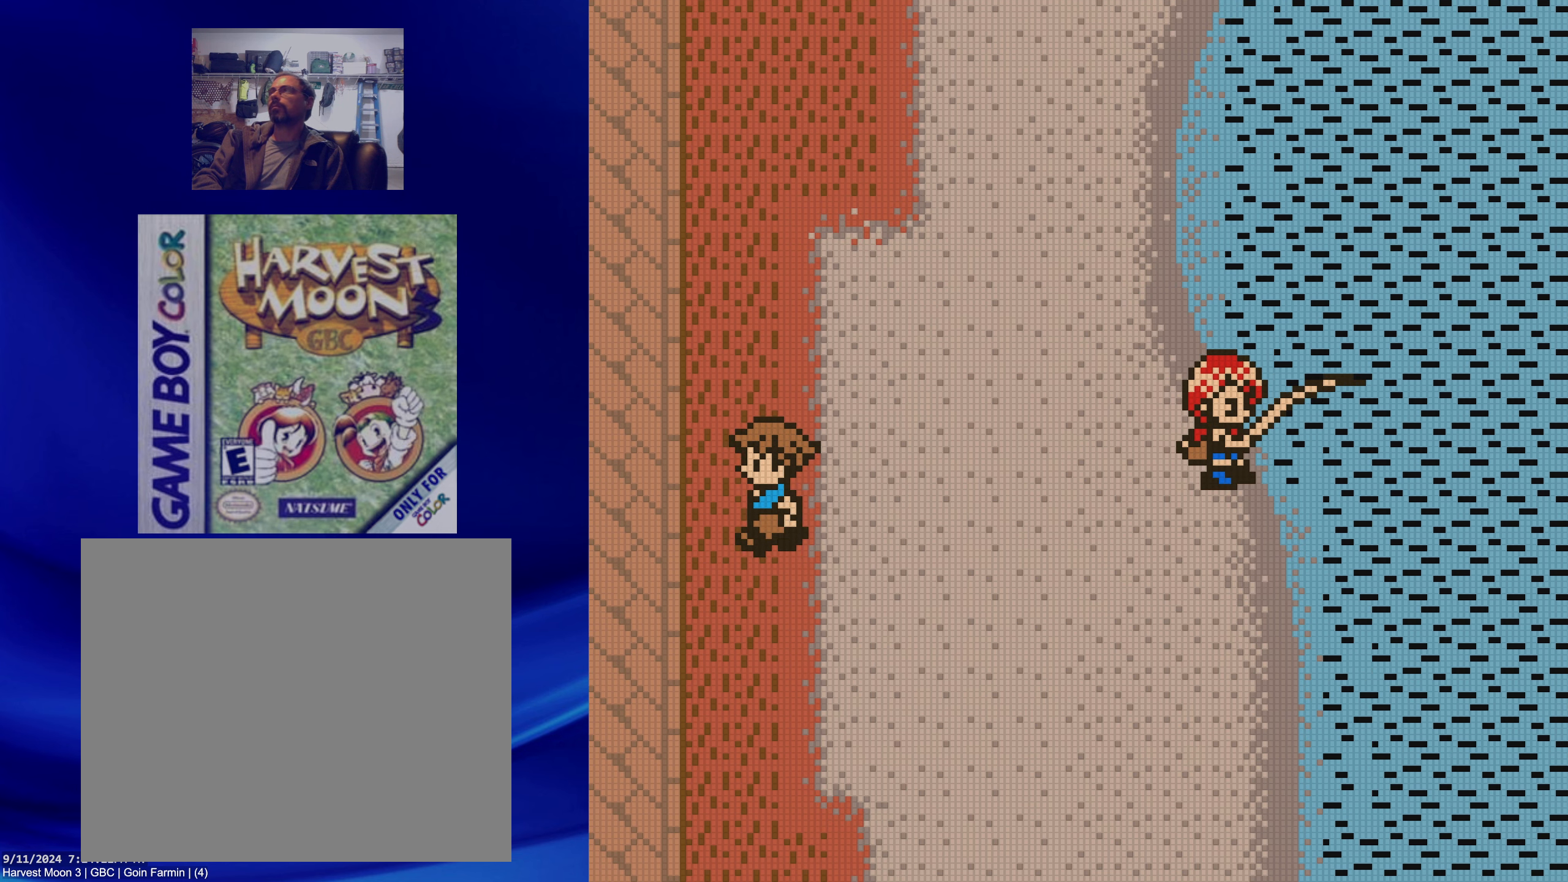
{"dt_ms": 500, "buttons": [], "events": []}
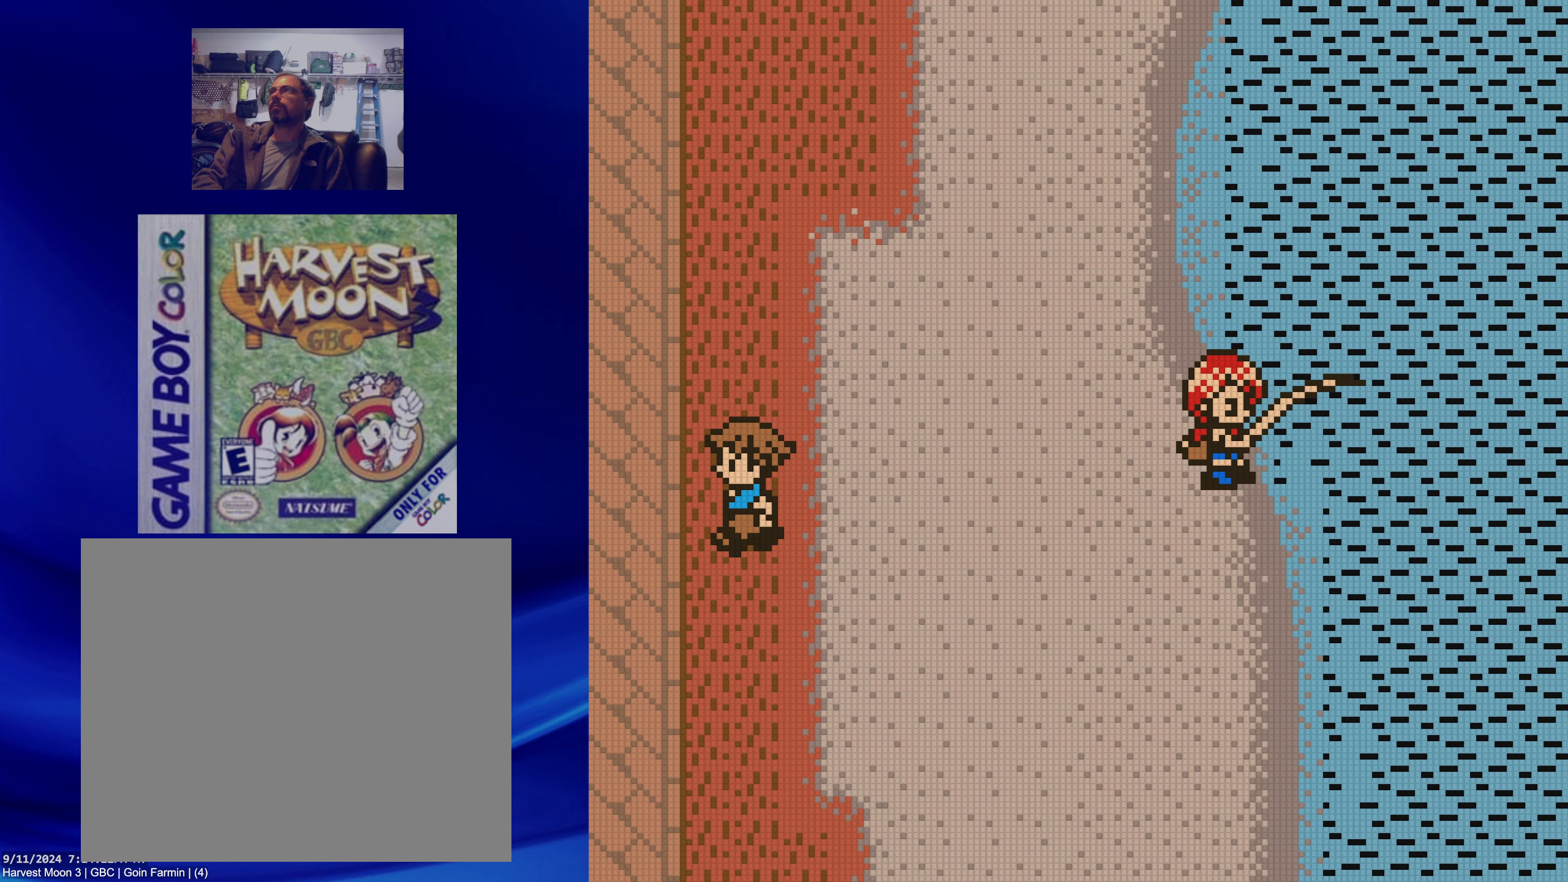
{"dt_ms": 500, "buttons": [], "events": []}
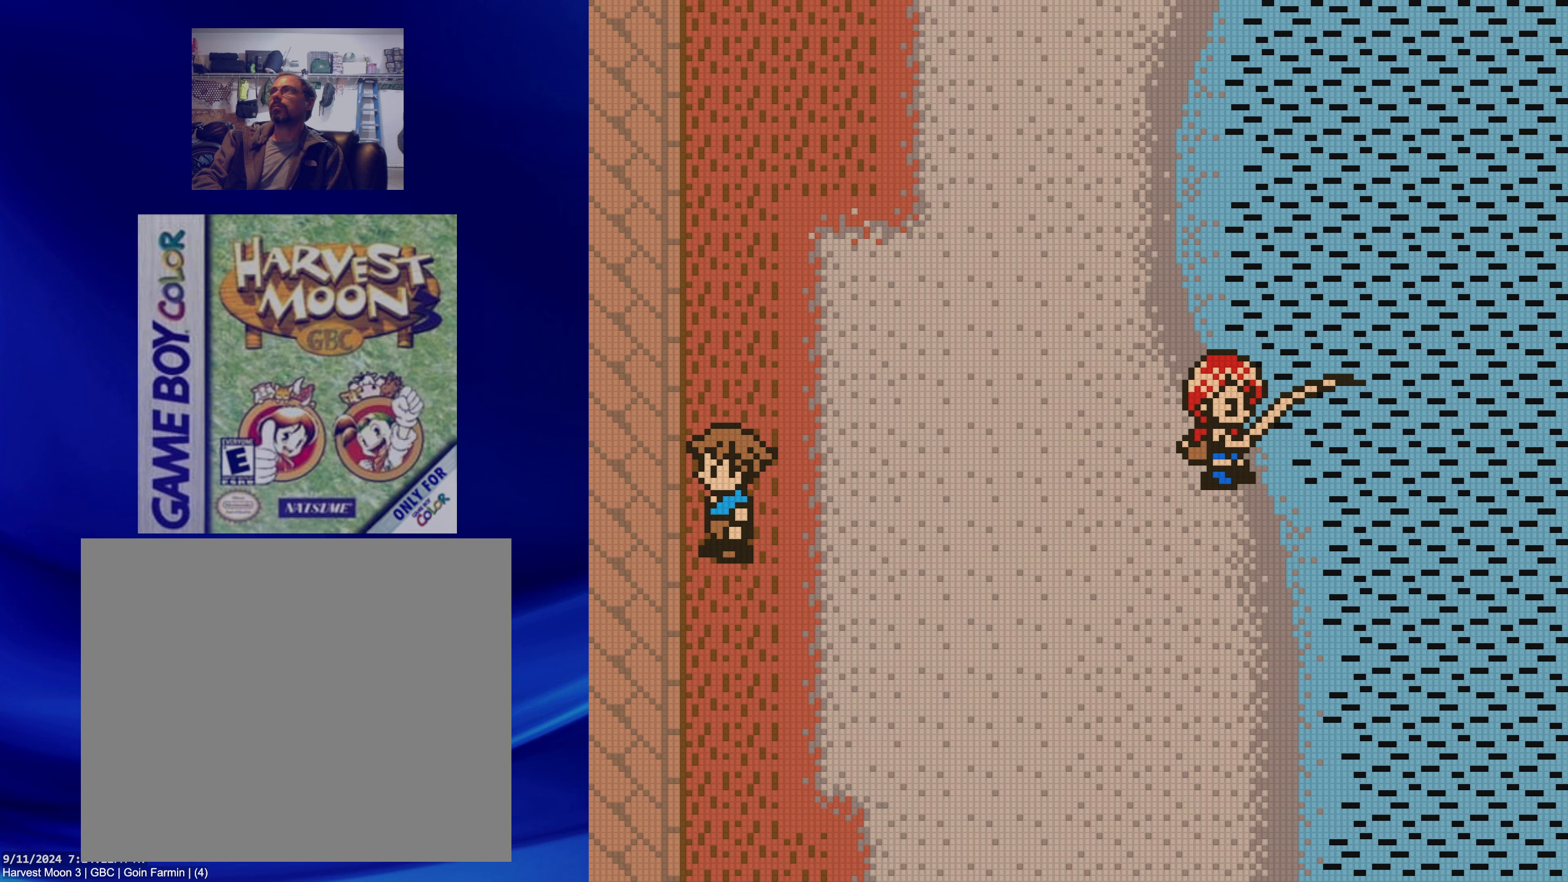
{"dt_ms": 500, "buttons": [], "events": []}
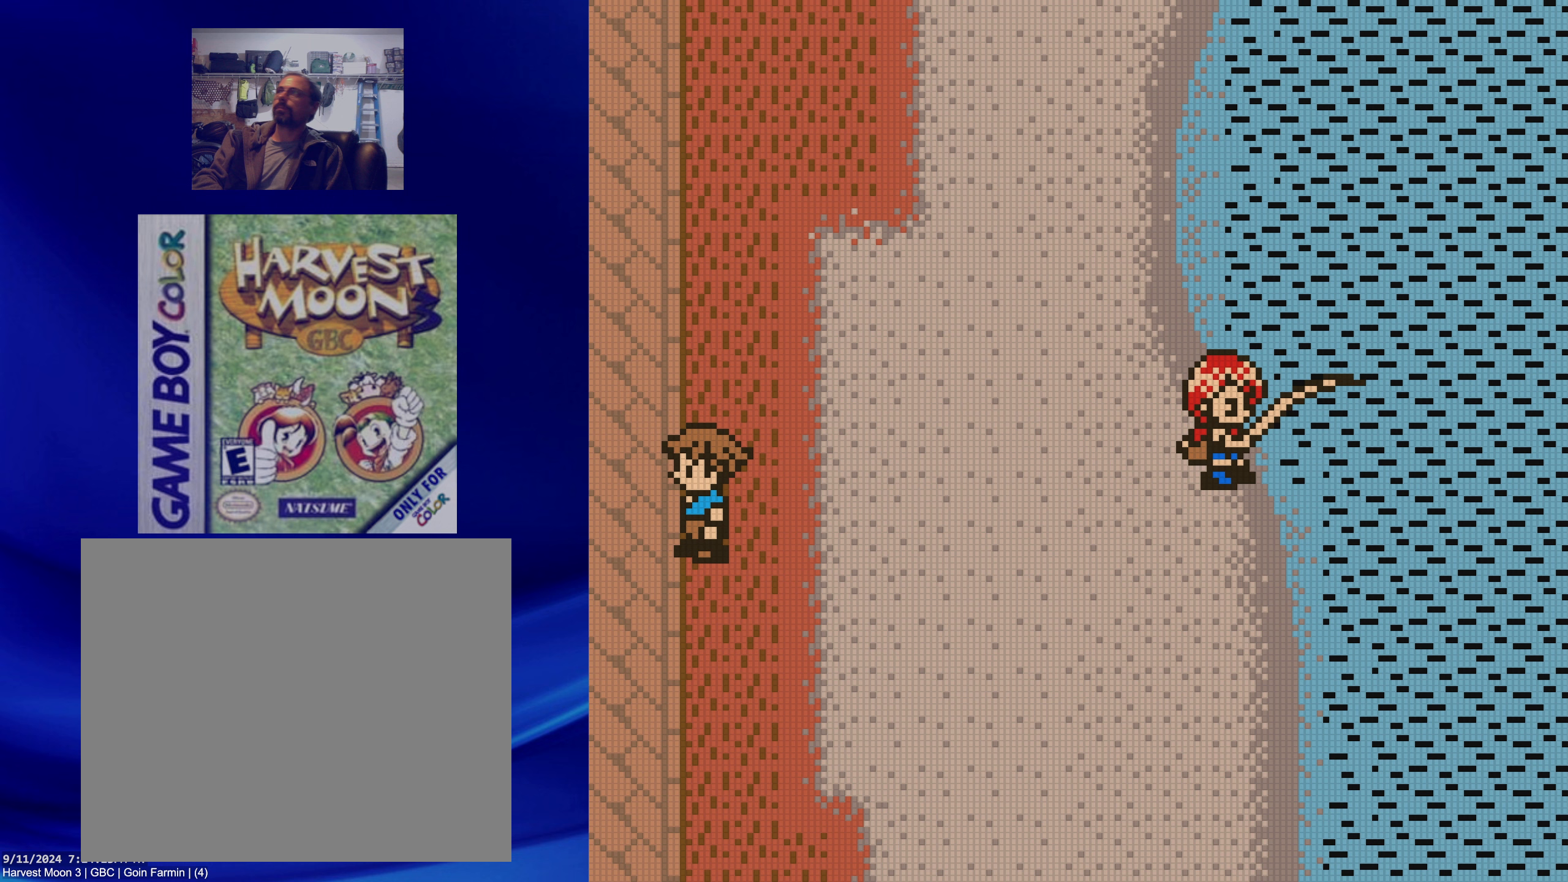
{"dt_ms": 500, "buttons": [], "events": []}
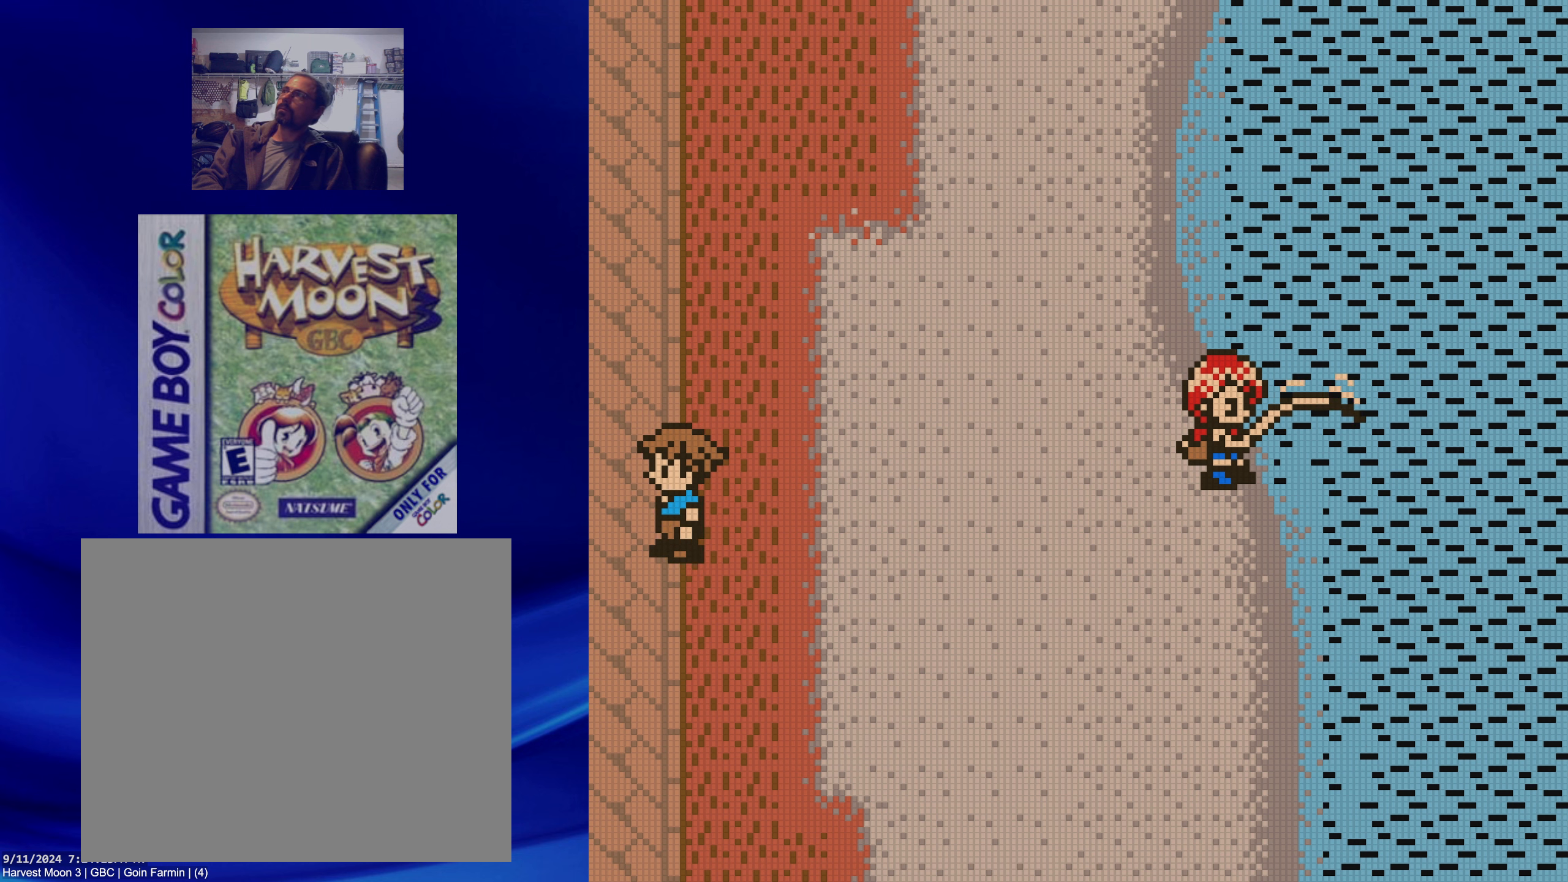
{"dt_ms": 500, "buttons": [], "events": [[167, "A", "down"], [283, "A", "up"]]}